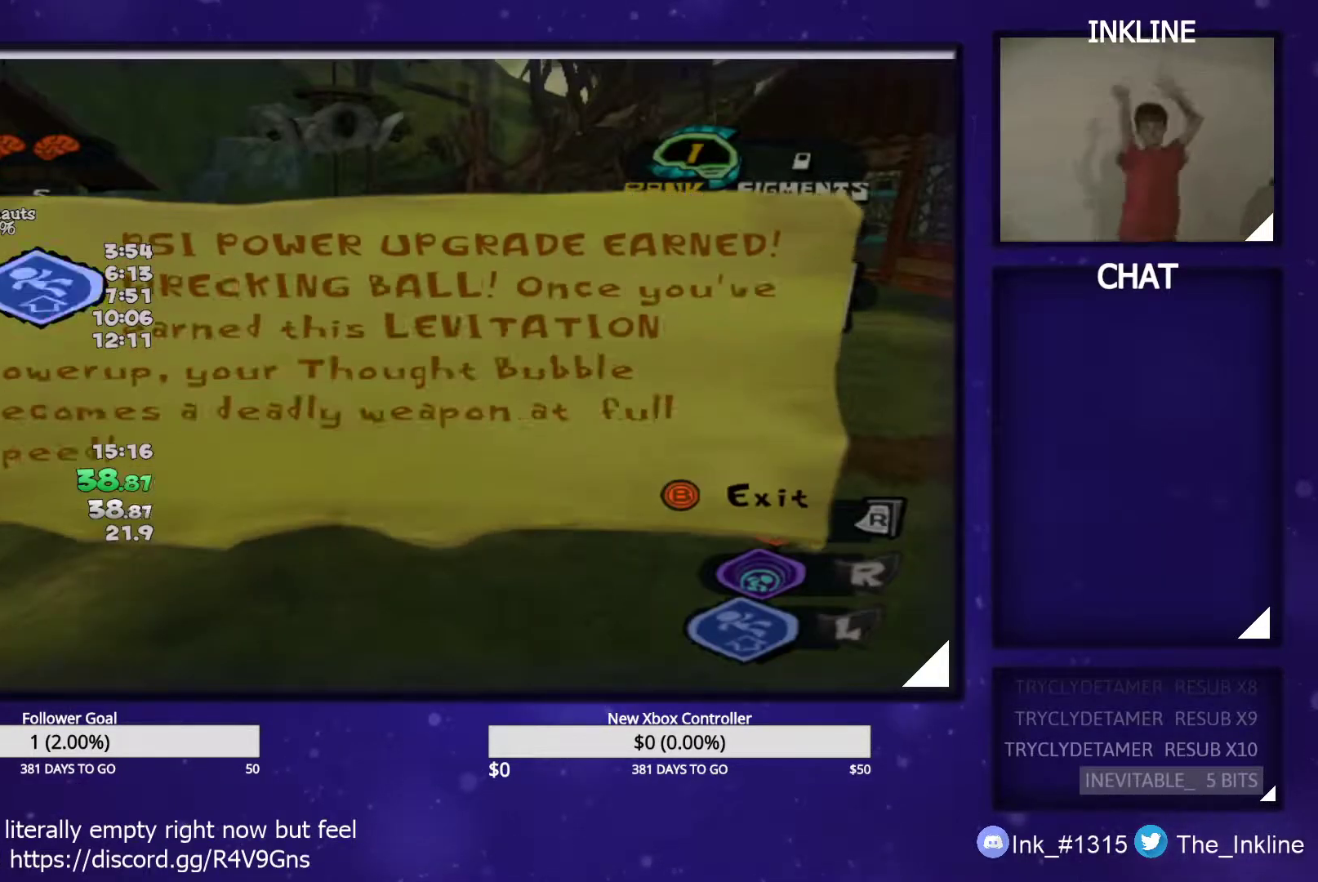
Gameplay with a controller (Xbox layout); each line is a JSON object with the inputs held at the frame after it. "events" lists button and stick changes between this image and that frame as [ms after this image, input, new state], when the widget could be followed in between.
{"buttons": ["B"], "left_stick": "up-right", "right_stick": "center", "events": [[17, "B", "down"], [83, "left_stick", "up"], [100, "B", "up"], [150, "B", "down"], [183, "B", "up"], [233, "B", "down"], [267, "B", "up"], [350, "B", "down"], [383, "B", "up"], [433, "B", "down"], [467, "left_stick", "up-right"]]}
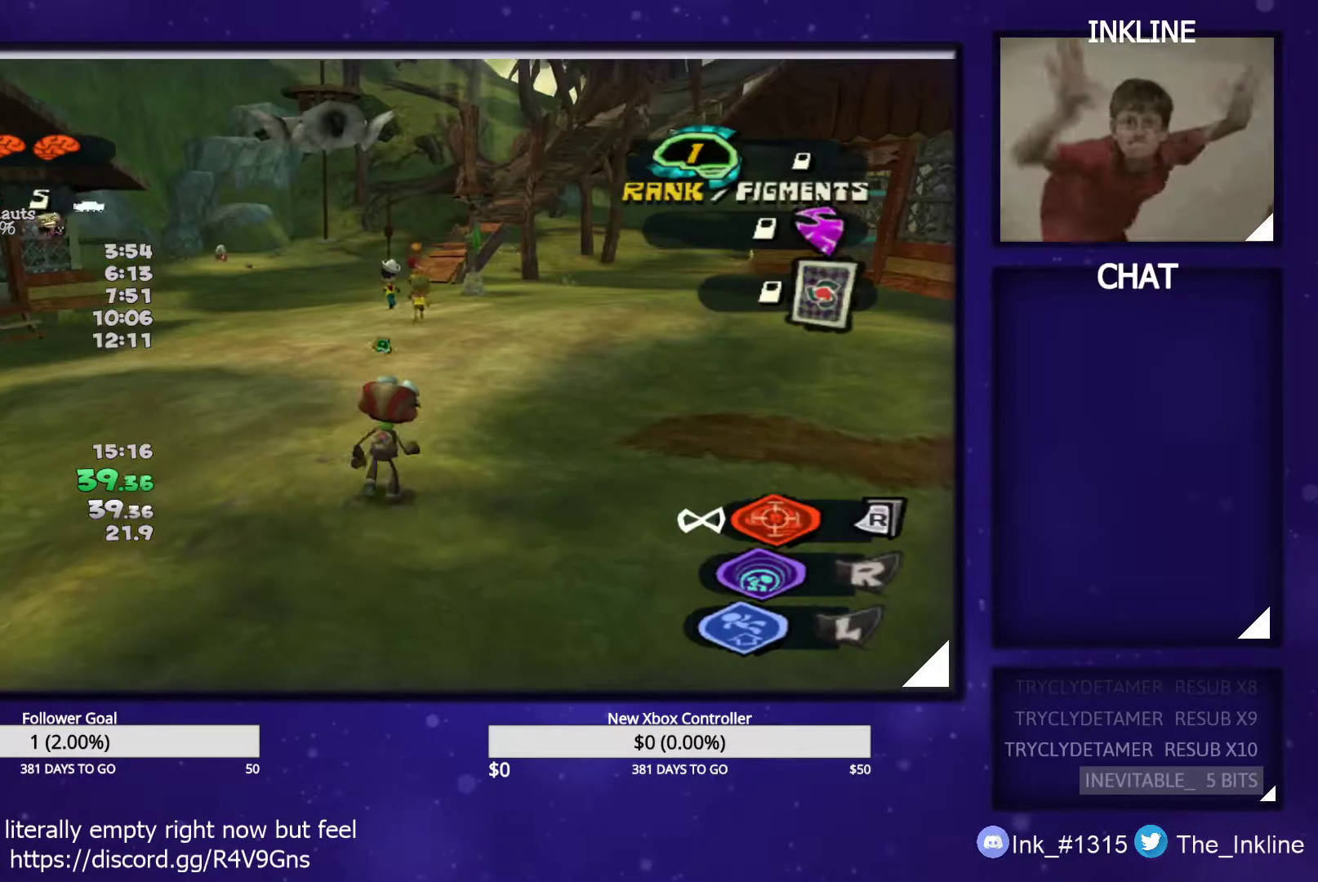
{"buttons": [], "left_stick": "up-right", "right_stick": "center", "events": [[100, "B", "up"], [150, "L1", "down"], [233, "L1", "up"]]}
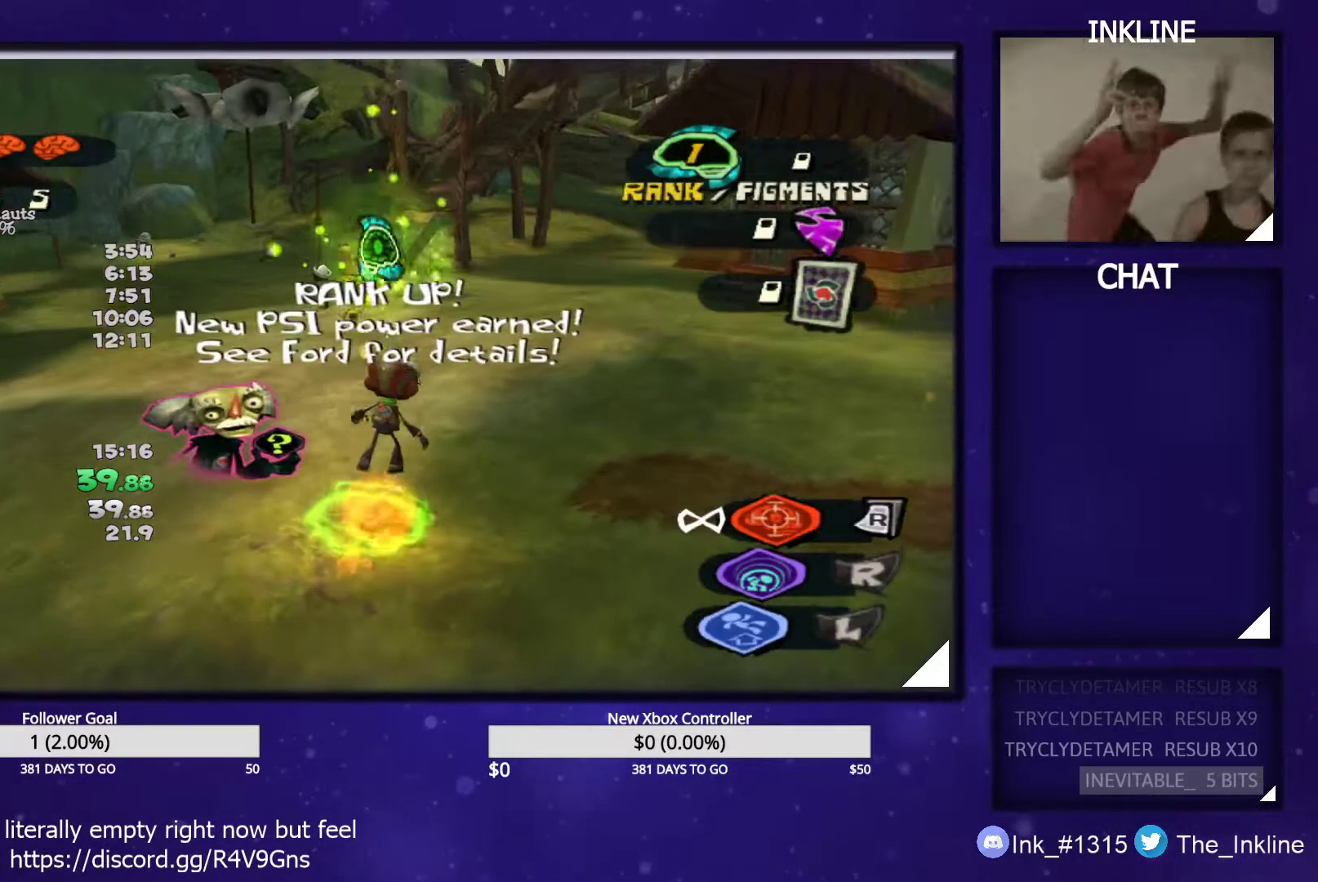
{"buttons": [], "left_stick": "up", "right_stick": "center", "events": [[283, "left_stick", "up"]]}
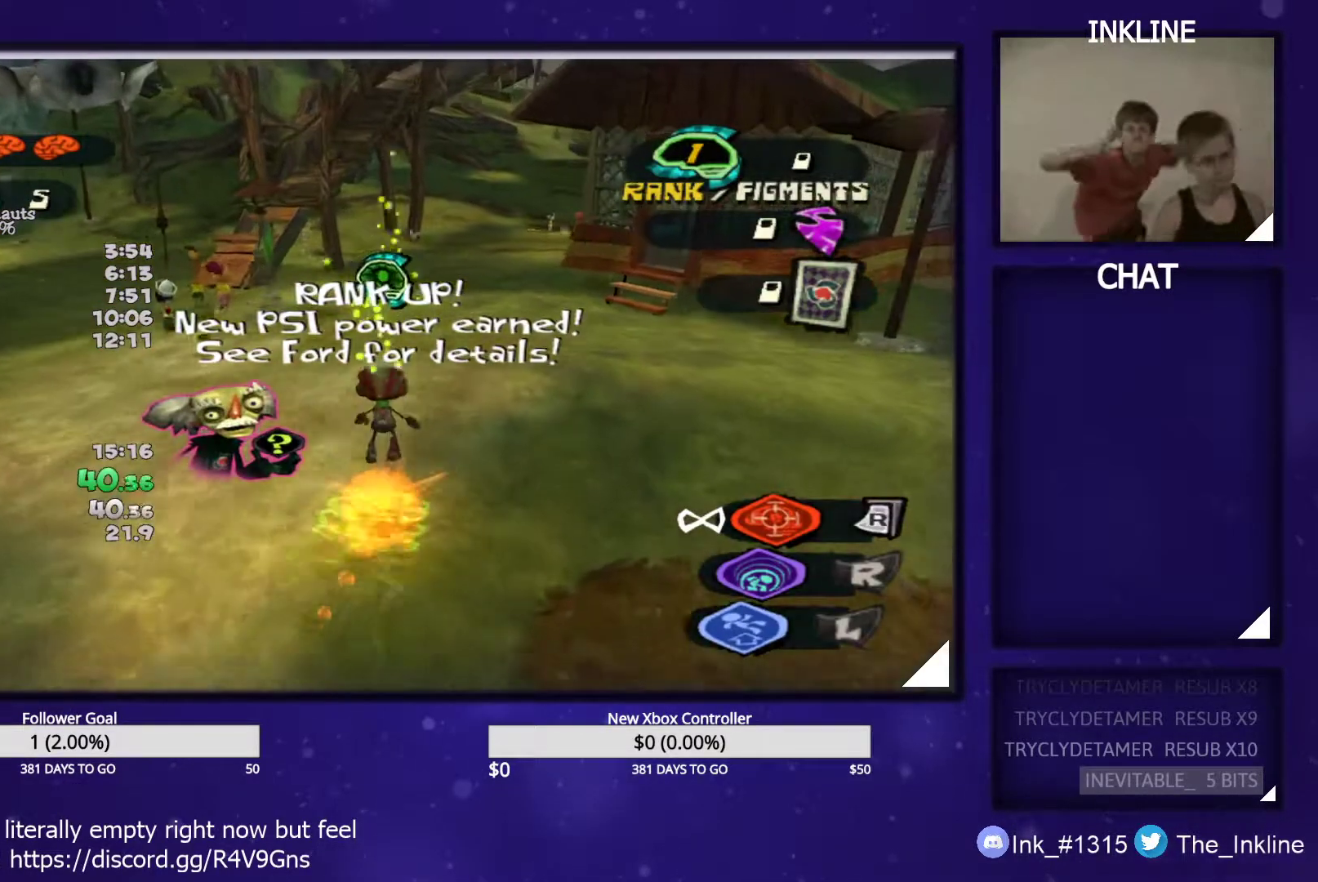
{"buttons": [], "left_stick": "up", "right_stick": "center", "events": []}
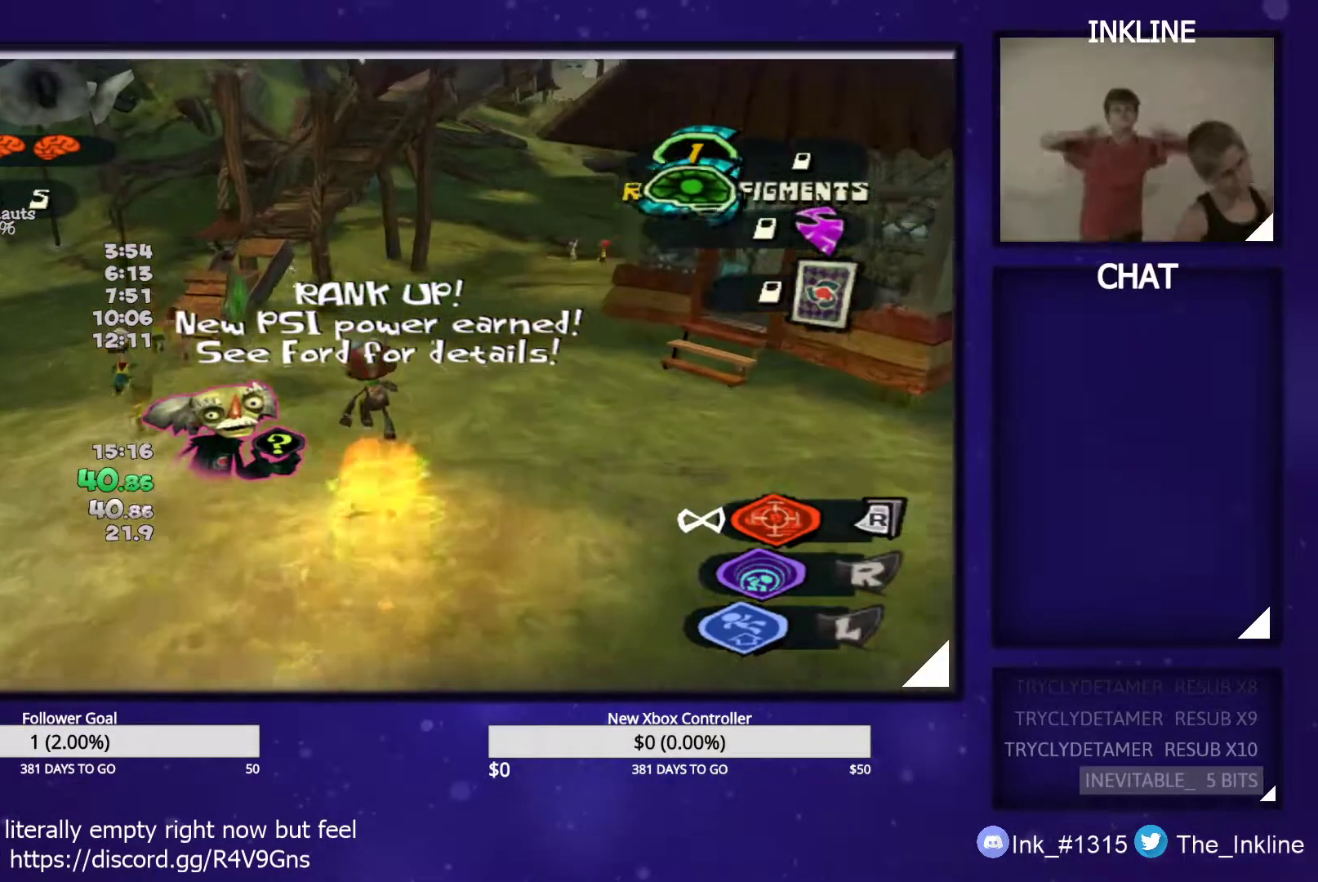
{"buttons": ["A"], "left_stick": "up", "right_stick": "center", "events": [[333, "A", "down"]]}
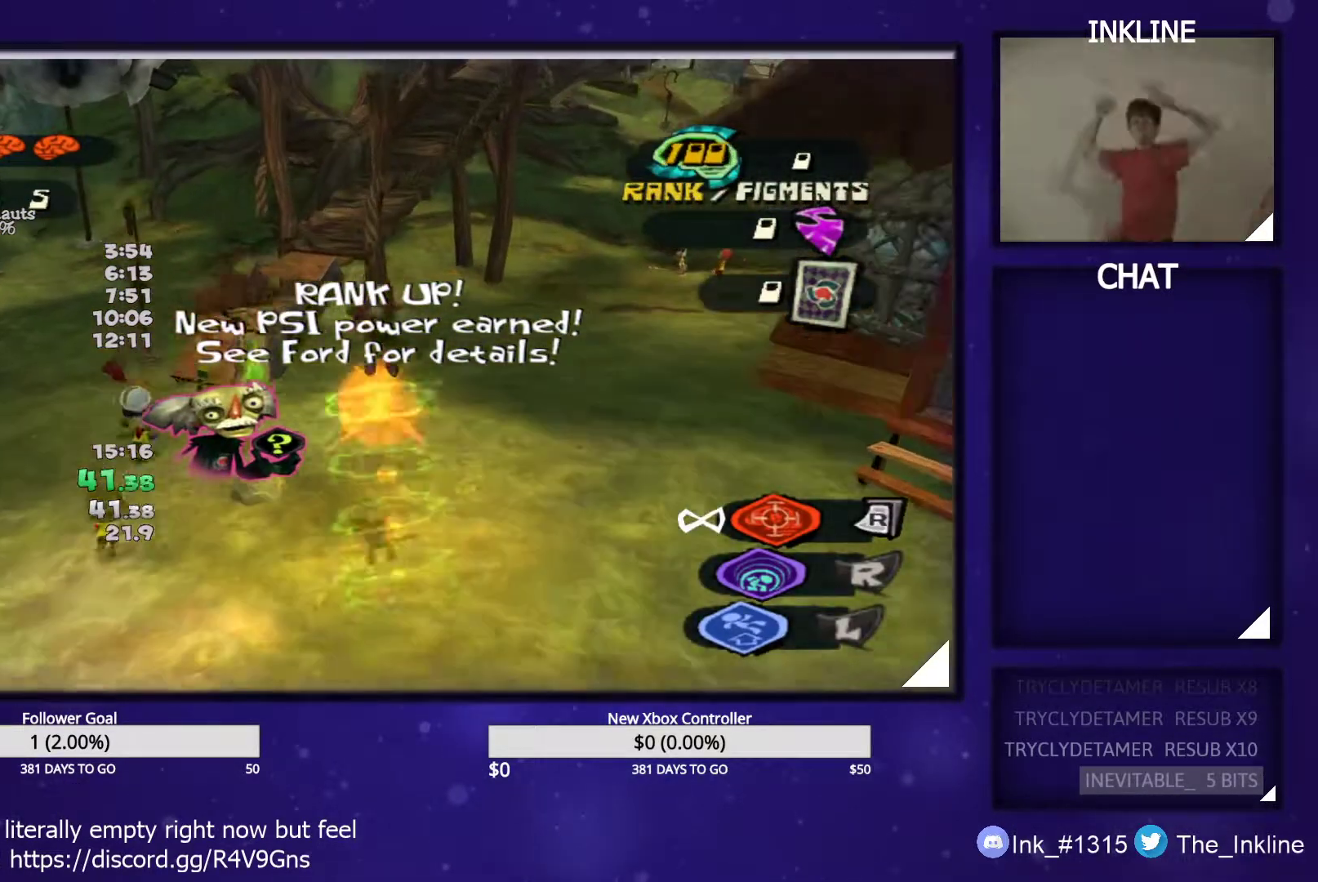
{"buttons": ["L2"], "left_stick": "up", "right_stick": "center", "events": [[450, "A", "up"], [483, "L2", "down"]]}
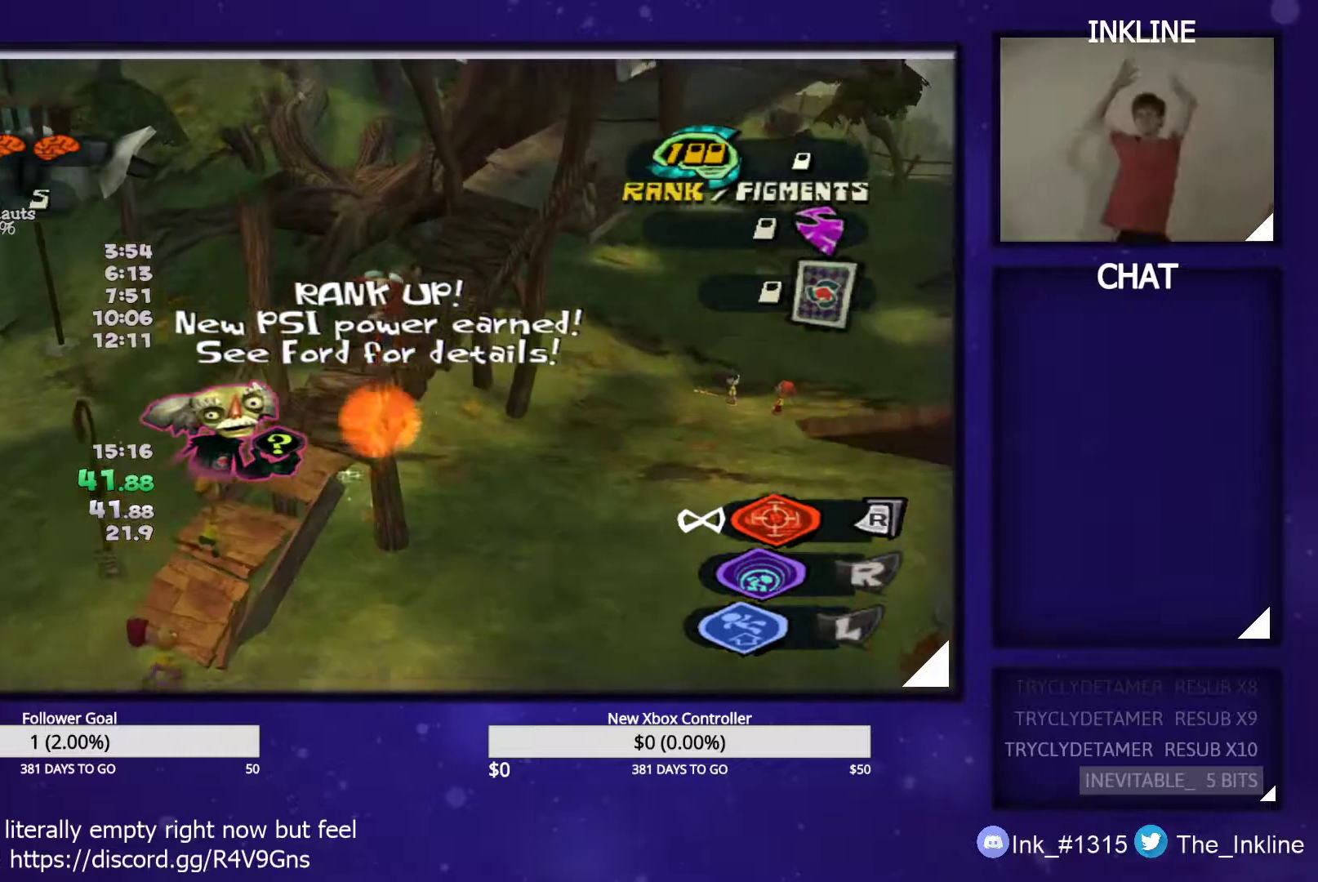
{"buttons": [], "left_stick": "up", "right_stick": "center", "events": [[67, "A", "down"], [117, "A", "up"], [117, "L2", "up"], [200, "A", "down"], [250, "A", "up"], [317, "A", "down"], [367, "A", "up"], [450, "A", "down"], [483, "A", "up"]]}
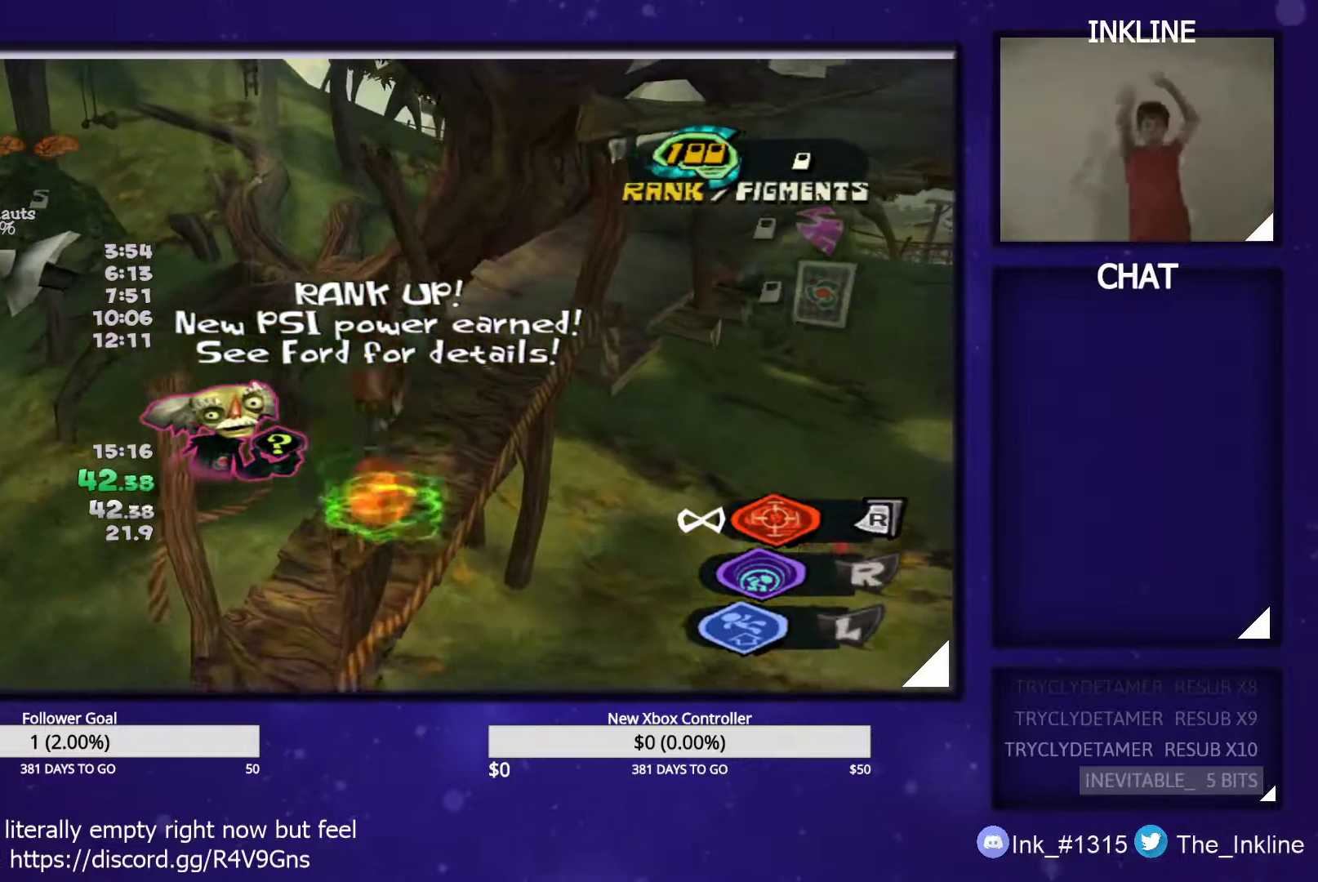
{"buttons": ["A"], "left_stick": "up", "right_stick": "center", "events": [[50, "A", "down"], [117, "A", "up"], [183, "A", "down"]]}
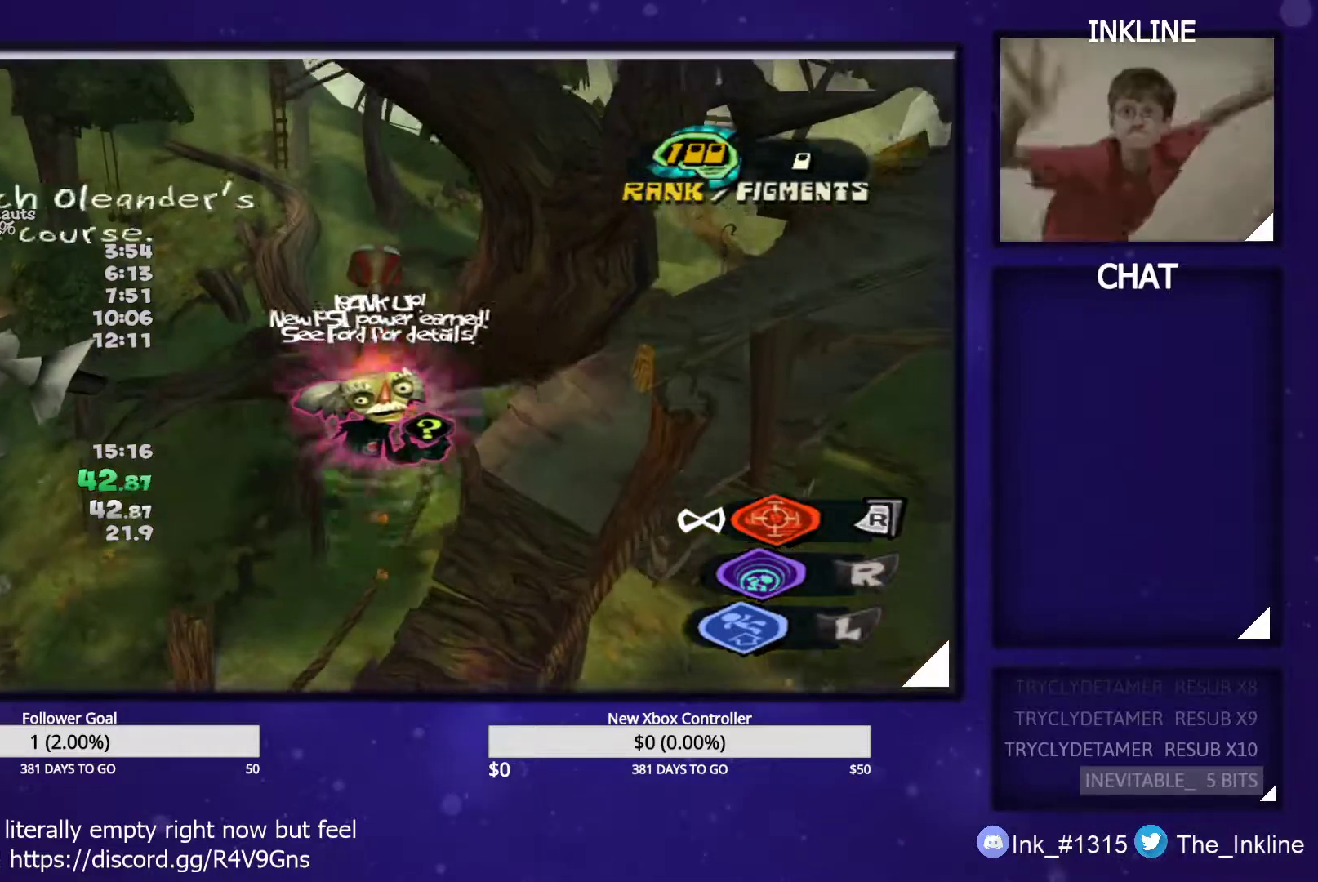
{"buttons": ["A", "L2"], "left_stick": "up", "right_stick": "center", "events": [[50, "A", "up"], [133, "L2", "down"], [150, "A", "down"], [217, "A", "up"], [267, "A", "down"], [283, "L1", "down"], [317, "A", "up"], [367, "L1", "up"], [383, "A", "down"], [400, "B", "down"], [433, "L1", "down"], [467, "A", "up"], [467, "B", "up"], [500, "A", "down"], [500, "L1", "up"]]}
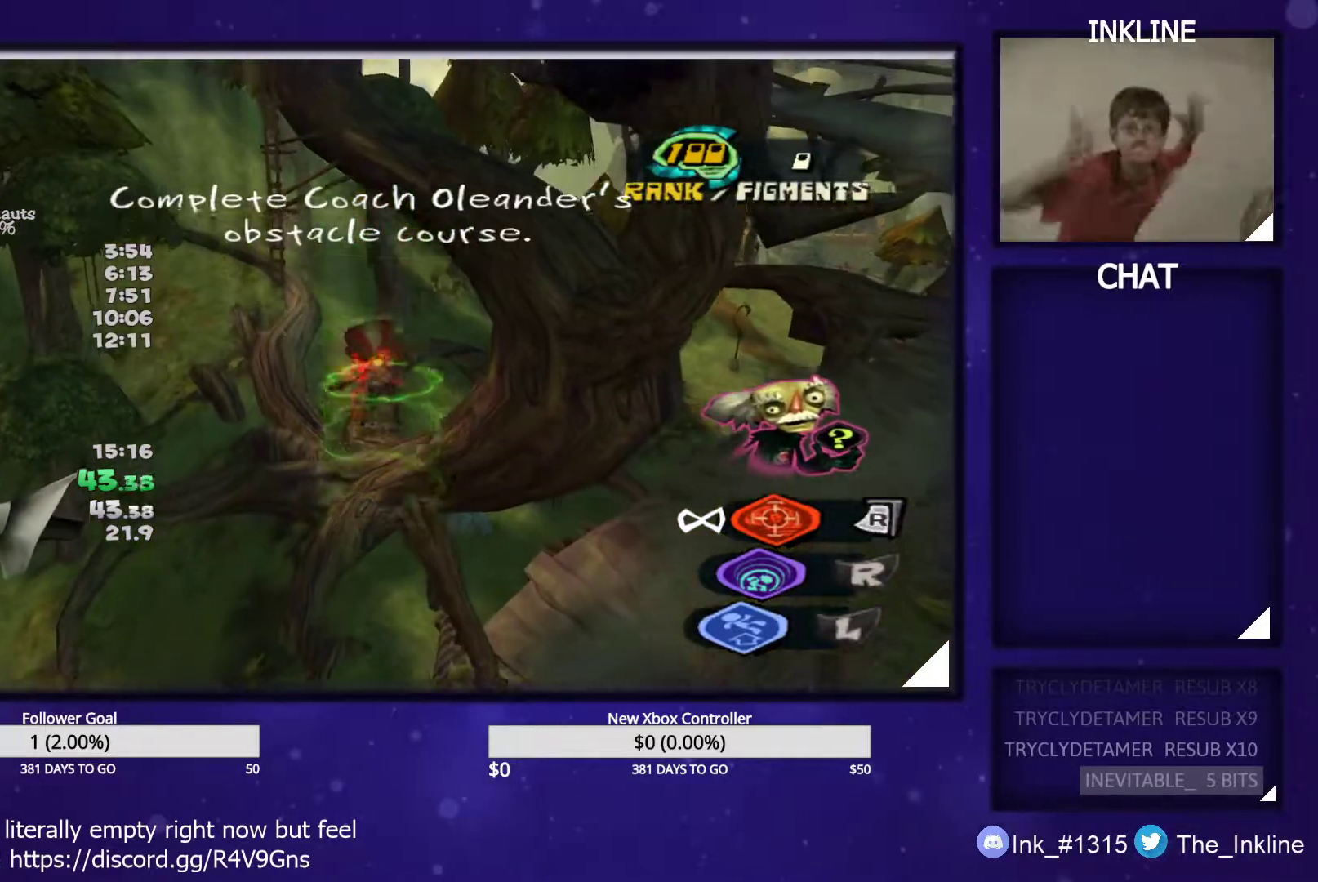
{"buttons": ["A", "B", "L1", "L2"], "left_stick": "up", "right_stick": "center", "events": [[17, "B", "down"], [33, "L1", "down"], [83, "B", "up"], [133, "L1", "up"], [150, "B", "down"], [183, "L1", "down"], [200, "A", "up"], [200, "B", "up"], [233, "A", "down"], [250, "B", "down"], [250, "L1", "up"], [317, "A", "up"], [317, "B", "up"], [317, "L1", "down"], [367, "A", "down"], [383, "B", "down"], [417, "L1", "up"], [433, "B", "up"], [450, "A", "up"], [467, "L1", "down"], [500, "A", "down"], [500, "B", "down"]]}
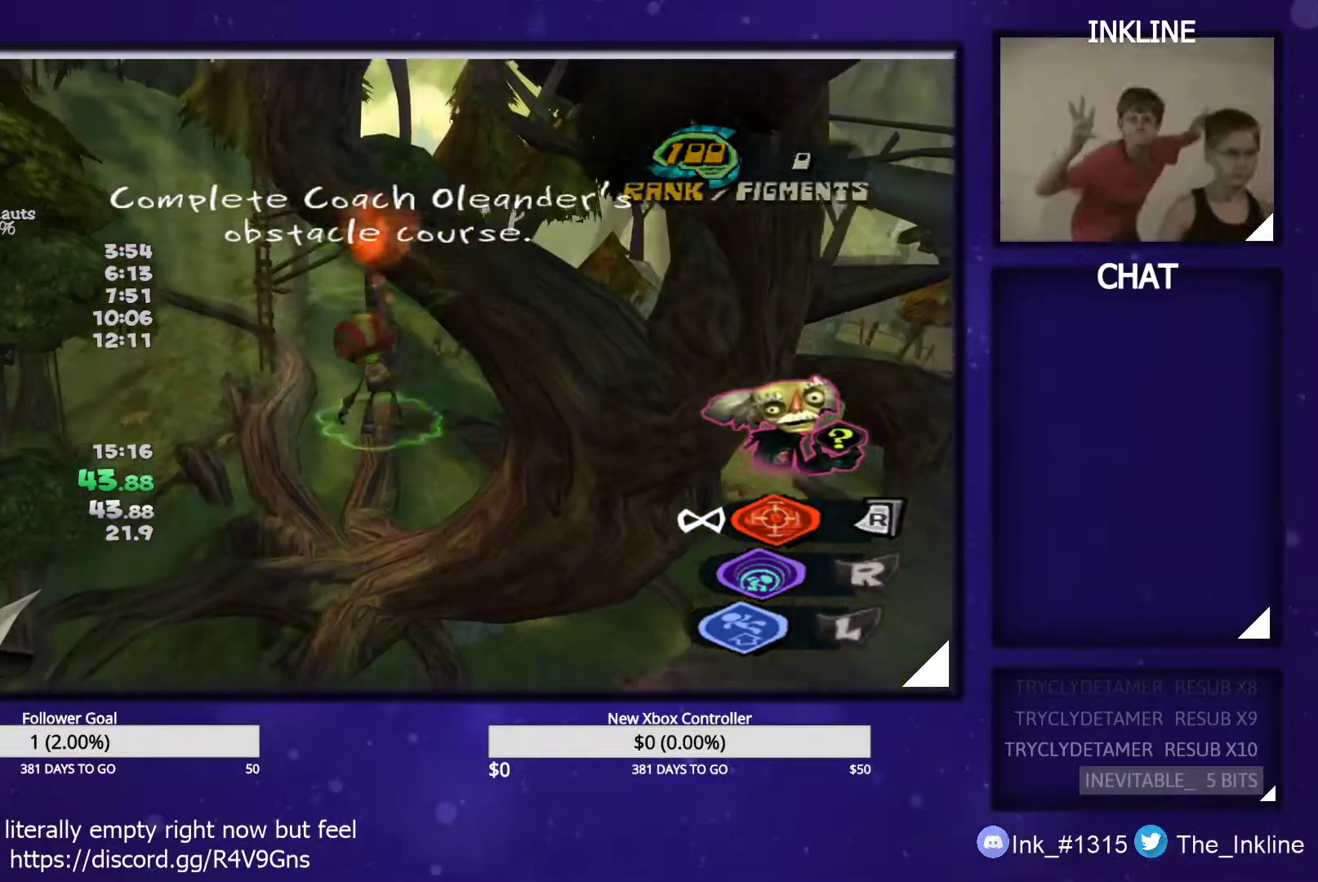
{"buttons": ["A", "B", "L1", "L2"], "left_stick": "up", "right_stick": "center", "events": [[33, "L1", "up"], [67, "B", "up"], [100, "L1", "down"], [133, "B", "down"], [183, "B", "up"], [183, "L1", "up"], [233, "B", "down"], [233, "L1", "down"], [283, "B", "up"], [300, "L1", "up"], [350, "B", "down"], [367, "L1", "down"], [417, "A", "up"], [417, "B", "up"], [450, "L1", "up"], [467, "A", "down"], [467, "B", "down"], [500, "L1", "down"]]}
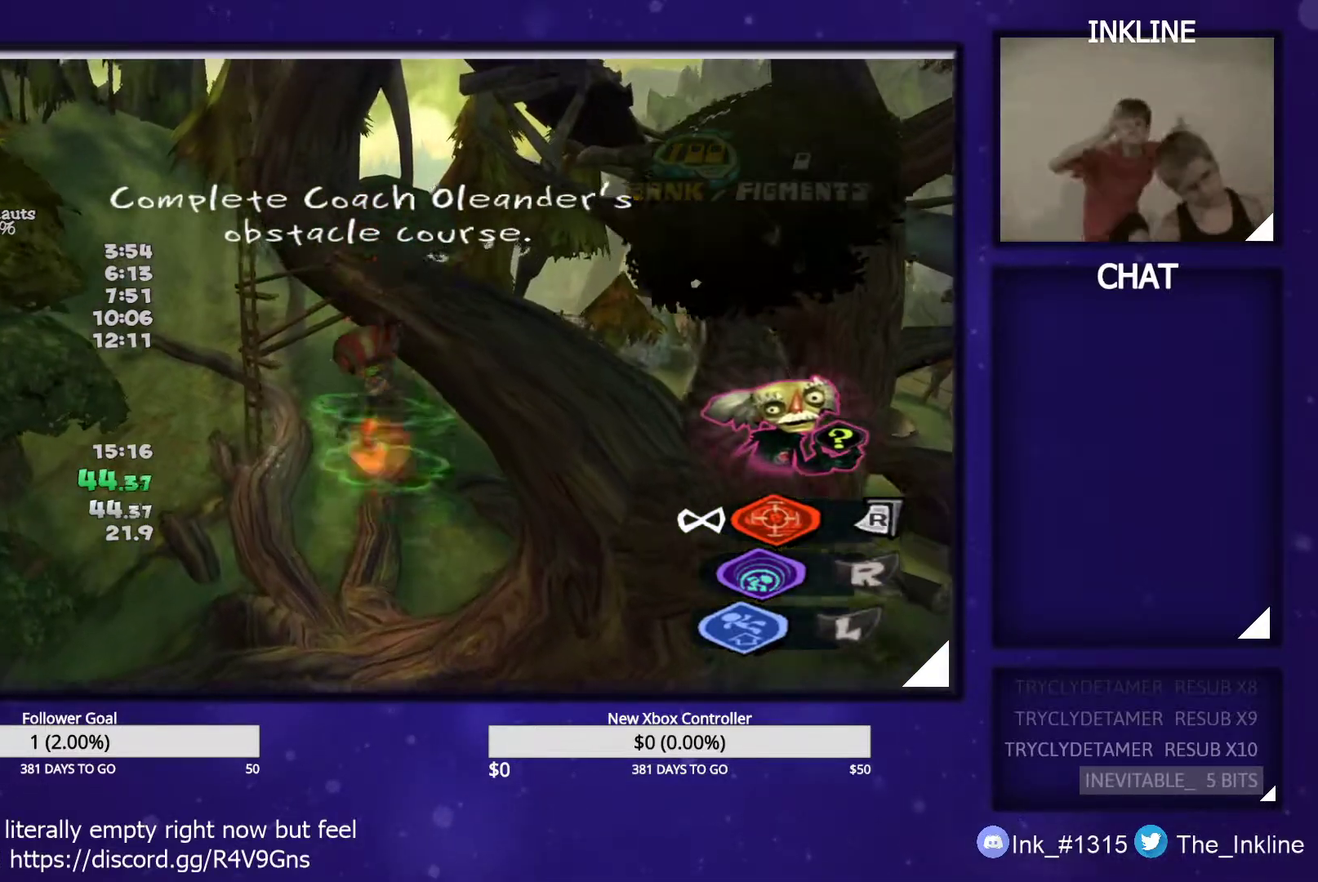
{"buttons": ["L2"], "left_stick": "up", "right_stick": "center", "events": [[17, "B", "up"], [33, "A", "up"], [67, "A", "down"], [83, "B", "down"], [83, "L1", "up"], [133, "B", "up"], [150, "A", "up"], [150, "L1", "down"], [200, "A", "down"], [217, "B", "down"], [217, "L1", "up"], [267, "A", "up"], [267, "B", "up"], [267, "L1", "down"], [300, "A", "down"], [317, "B", "down"], [367, "B", "up"], [383, "L1", "up"], [417, "L1", "down"], [433, "B", "down"], [483, "A", "up"], [483, "B", "up"], [500, "L1", "up"]]}
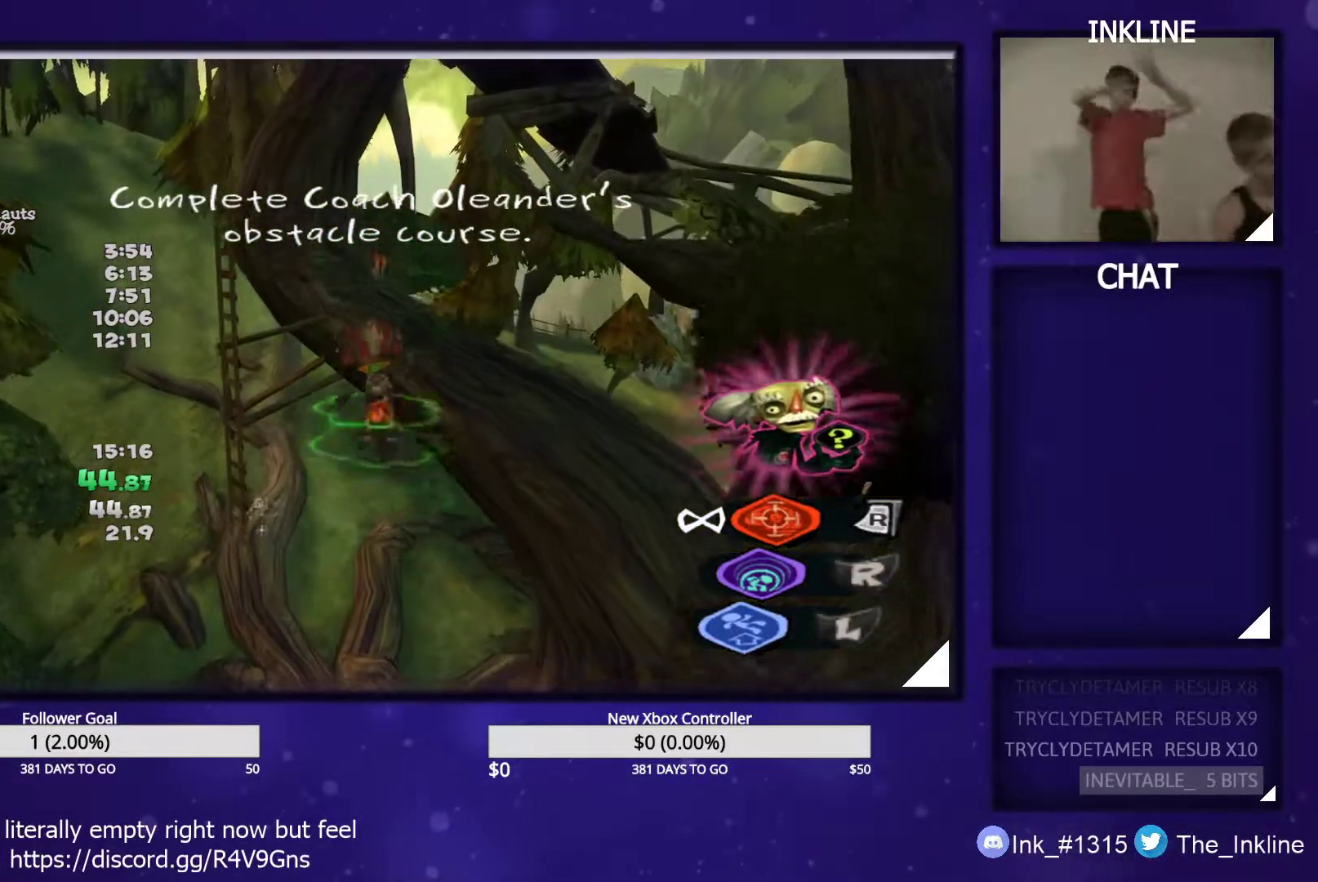
{"buttons": ["A", "L1", "L2"], "left_stick": "up", "right_stick": "center", "events": [[33, "A", "down"], [50, "B", "down"], [50, "L1", "down"], [117, "A", "up"], [117, "B", "up"], [150, "L1", "up"], [167, "A", "down"], [167, "B", "down"], [200, "L1", "down"], [217, "B", "up"], [233, "A", "up"], [267, "A", "down"], [267, "L1", "up"], [333, "A", "up"], [350, "L1", "down"], [383, "A", "down"], [383, "B", "down"], [417, "L1", "up"], [467, "A", "up"], [467, "B", "up"], [483, "L1", "down"], [500, "A", "down"]]}
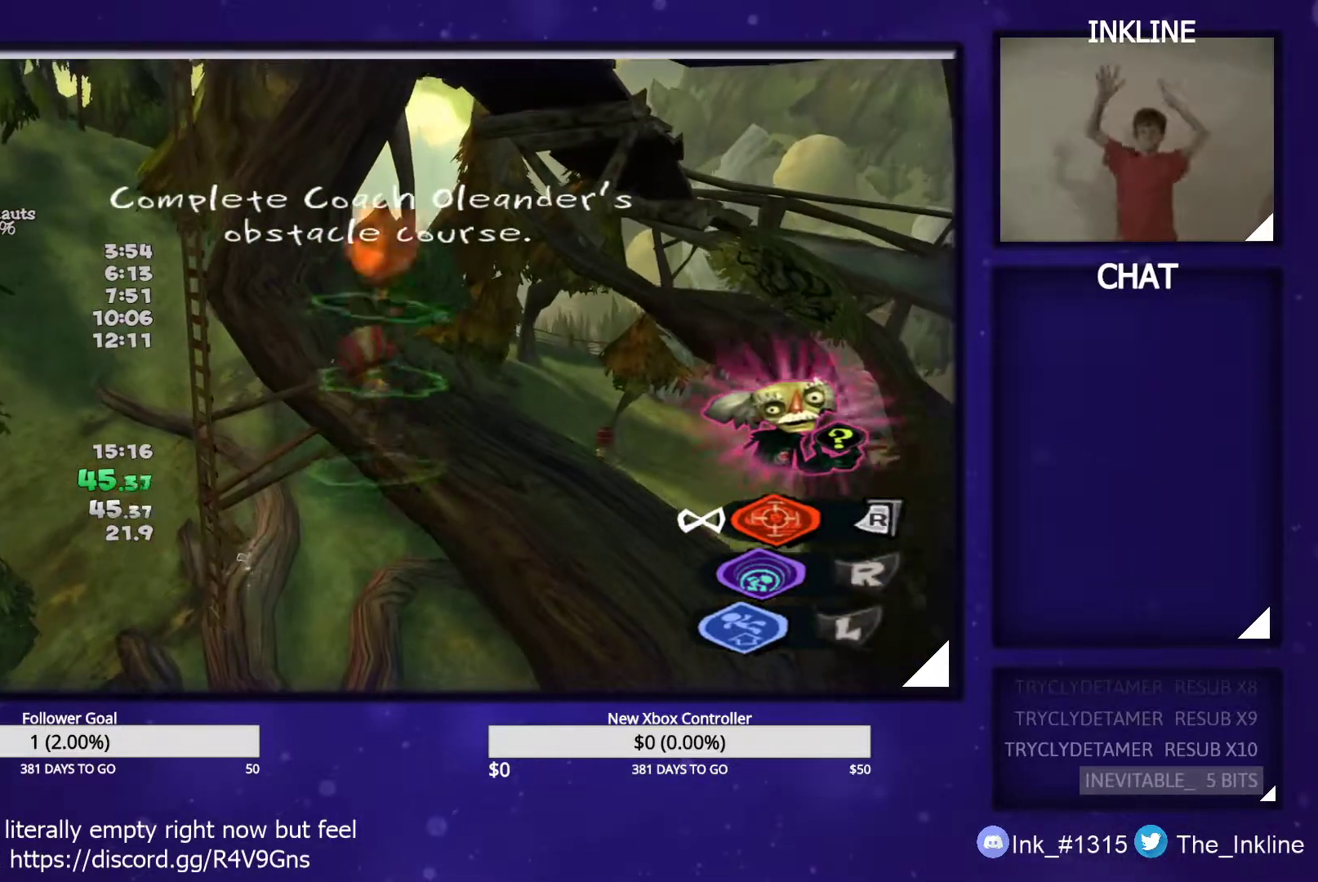
{"buttons": ["A", "B", "L2"], "left_stick": "up", "right_stick": "center"}
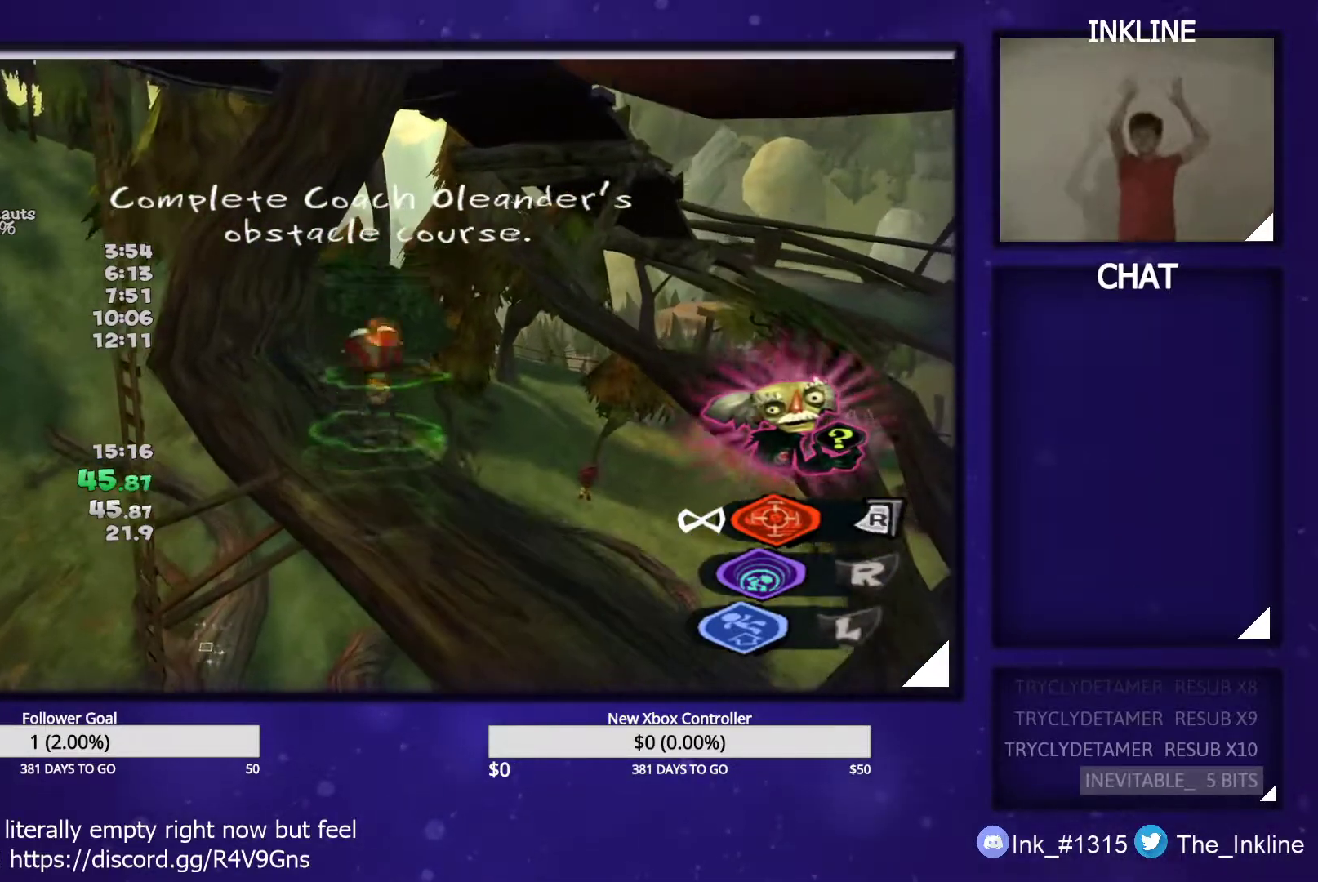
{"buttons": ["A", "B", "L1", "L2"], "left_stick": "up", "right_stick": "center", "events": [[33, "L1", "down"], [50, "A", "up"], [50, "B", "up"], [100, "A", "down"], [100, "B", "down"], [100, "L1", "up"], [167, "L1", "down"], [183, "A", "up"], [183, "B", "up"], [233, "A", "down"], [250, "B", "down"], [267, "L1", "up"], [317, "A", "up"], [317, "B", "up"], [317, "L1", "down"], [350, "A", "down"], [400, "L1", "up"], [417, "A", "up"], [450, "L1", "down"], [467, "A", "down"], [483, "B", "down"]]}
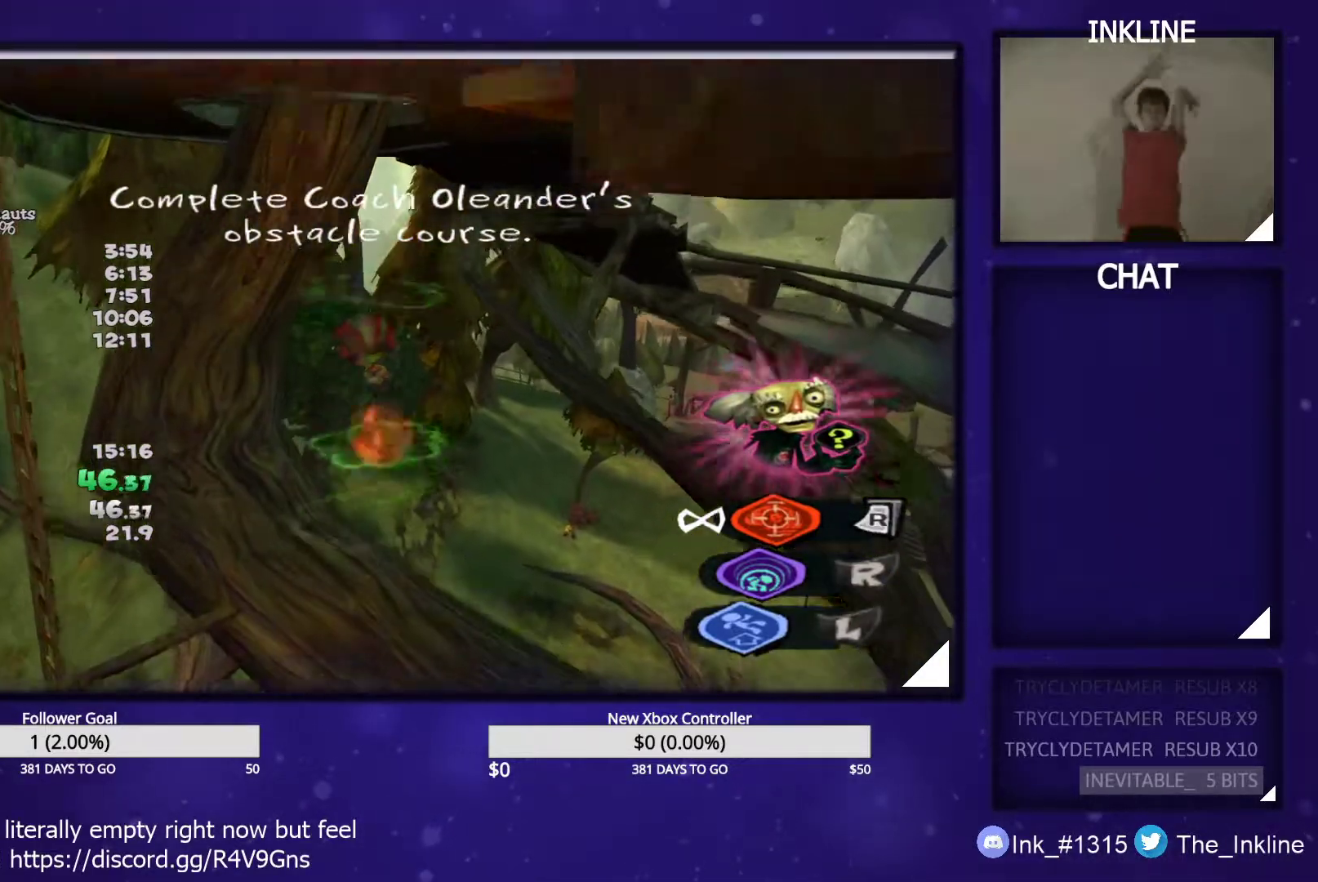
{"buttons": ["A", "B", "L1", "L2"], "left_stick": "up", "right_stick": "center", "events": [[33, "L1", "up"], [50, "A", "up"], [50, "B", "up"], [100, "A", "down"], [100, "L1", "down"], [117, "B", "down"], [150, "L1", "up"], [183, "A", "up"], [183, "B", "up"], [217, "L1", "down"], [233, "A", "down"], [233, "B", "down"], [300, "A", "up"], [300, "B", "up"], [317, "L1", "up"], [350, "A", "down"], [367, "B", "down"], [367, "L1", "down"], [433, "A", "up"], [433, "B", "up"], [450, "L1", "up"], [467, "A", "down"], [483, "B", "down"], [500, "L1", "down"]]}
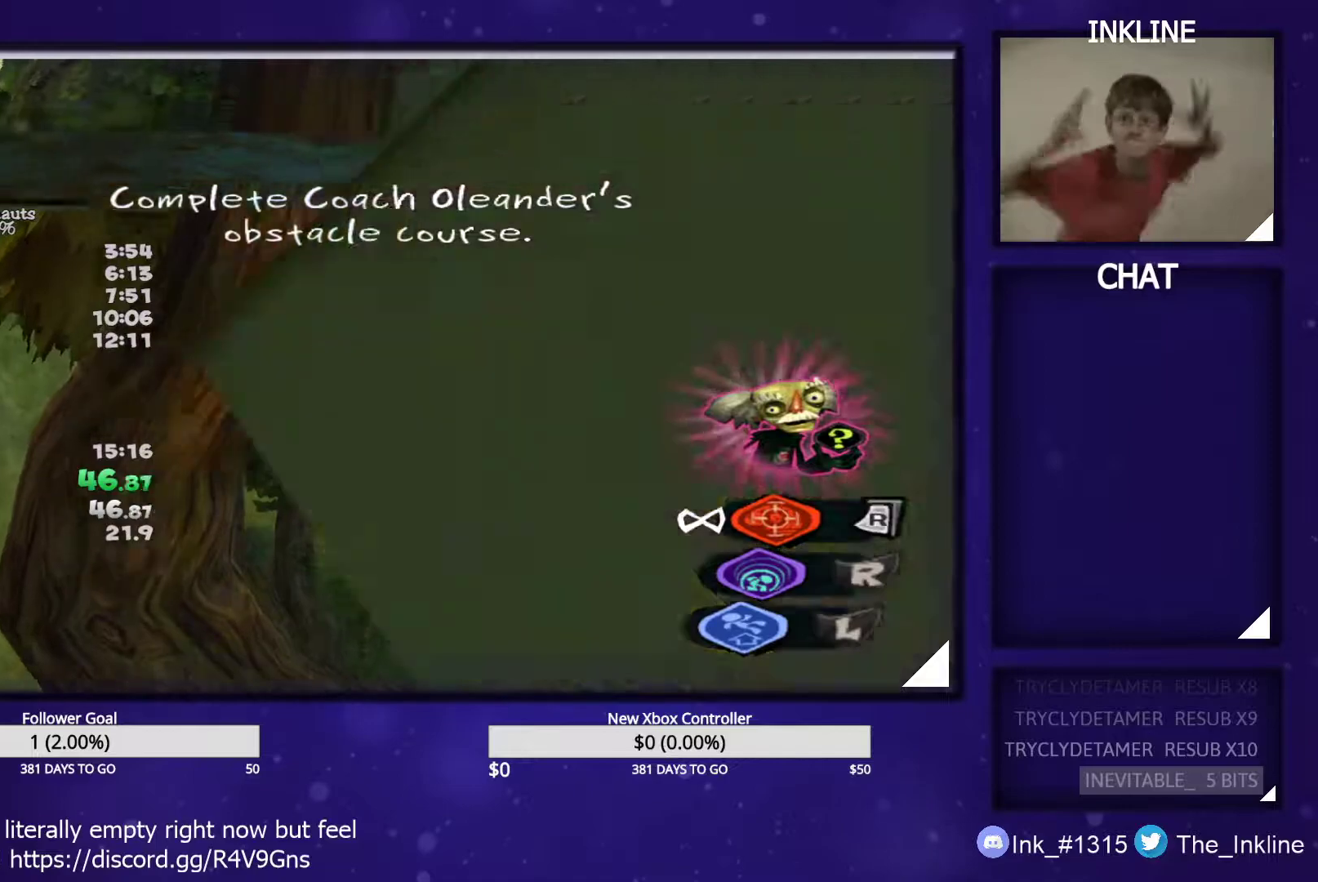
{"buttons": ["L2"], "left_stick": "up", "right_stick": "center", "events": [[50, "A", "up"], [50, "B", "up"], [83, "L1", "up"], [117, "A", "down"], [117, "B", "down"], [133, "L1", "down"], [183, "A", "up"], [183, "B", "up"], [233, "A", "down"], [233, "L1", "up"], [250, "B", "down"], [300, "A", "up"], [300, "B", "up"], [383, "L2", "up"], [450, "L2", "down"]]}
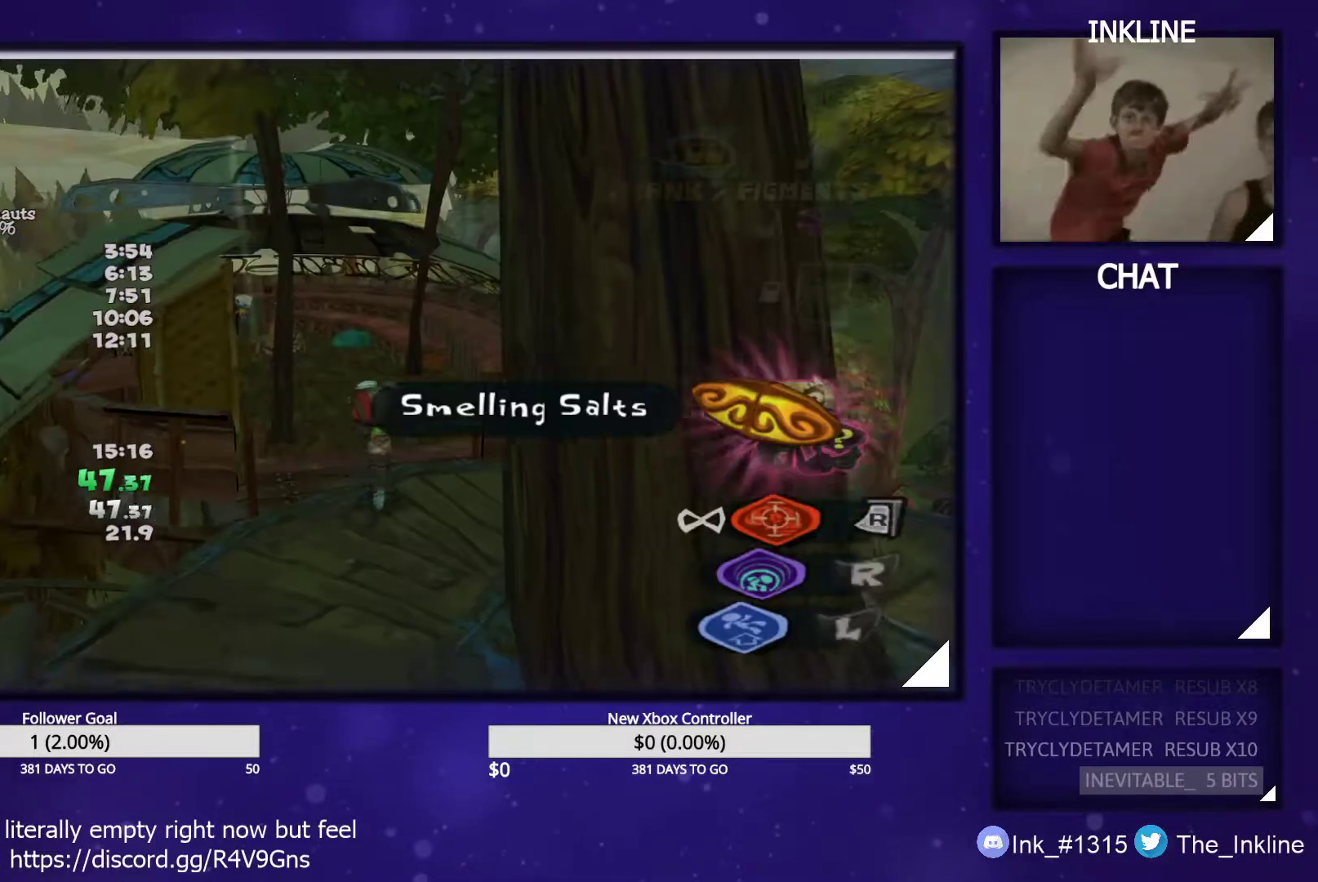
{"buttons": ["B"], "left_stick": "up", "right_stick": "center", "events": [[17, "A", "down"], [83, "A", "up"], [150, "A", "down"], [200, "A", "up"], [217, "L2", "up"], [267, "B", "down"], [317, "B", "up"], [383, "B", "down"], [433, "B", "up"], [483, "B", "down"]]}
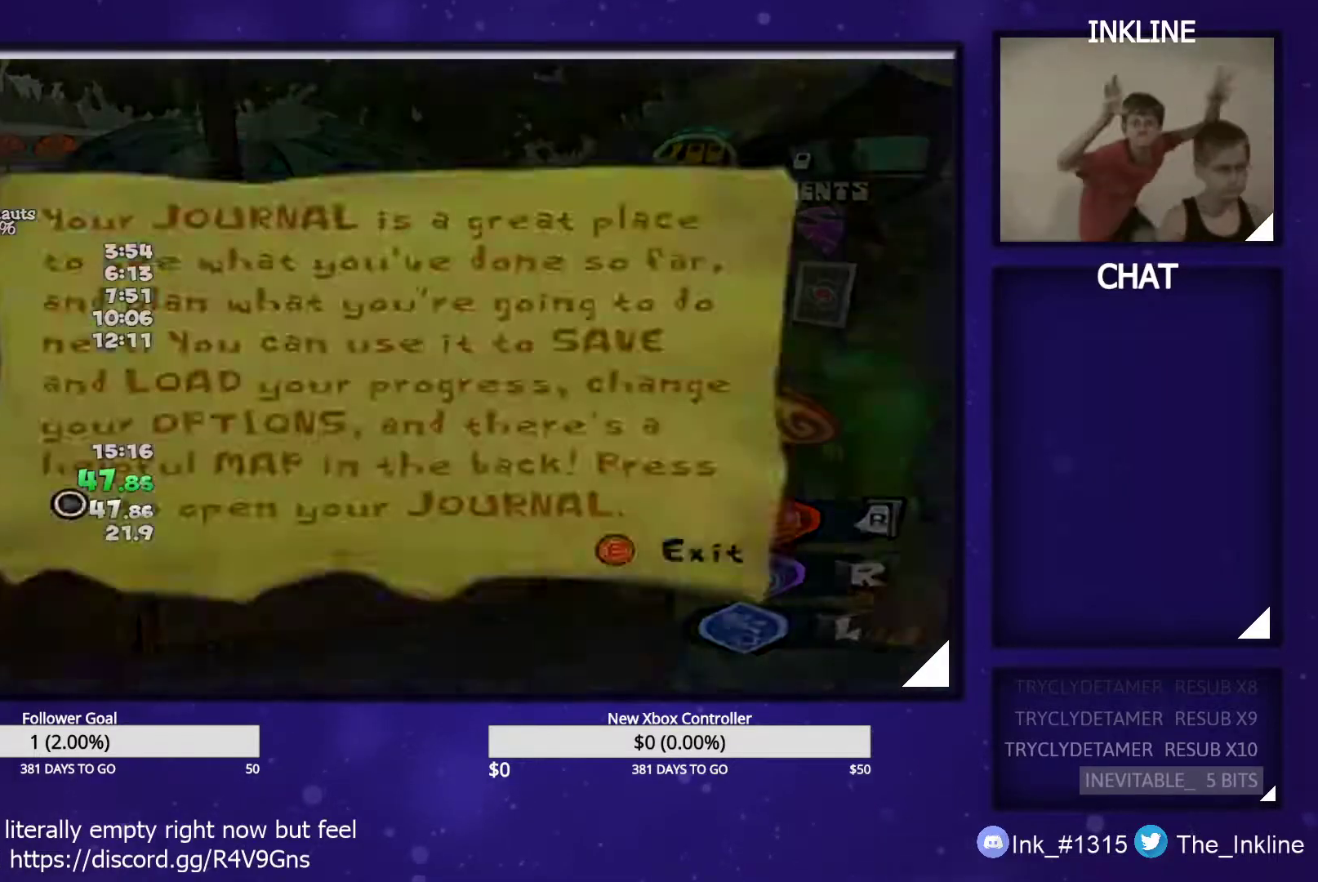
{"buttons": [], "left_stick": "up-left", "right_stick": "center", "events": [[33, "B", "up"], [33, "left_stick", "up-left"], [100, "B", "down"], [150, "B", "up"], [333, "L2", "down"], [367, "A", "down"], [433, "A", "up"], [483, "L2", "up"]]}
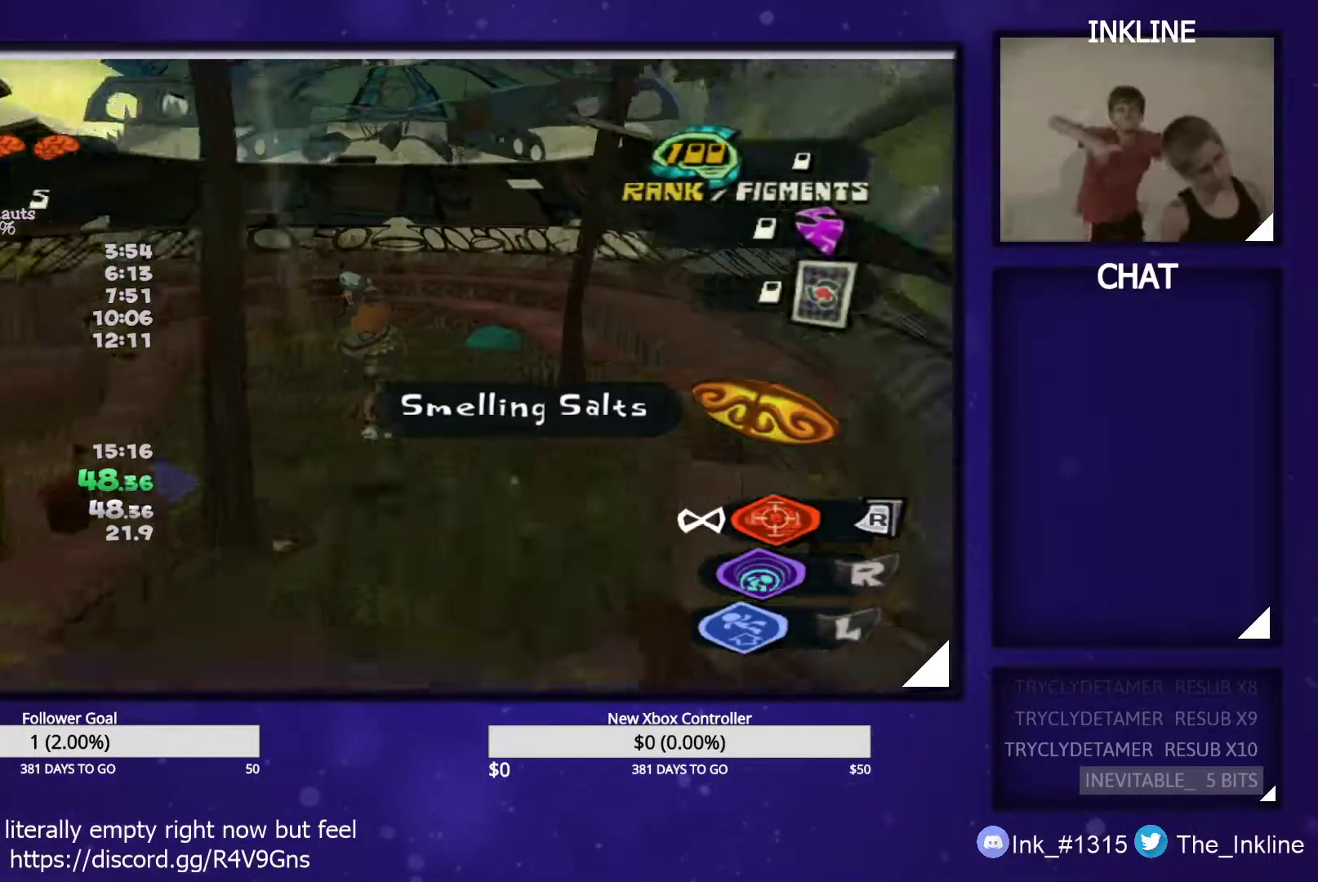
{"buttons": [], "left_stick": "center", "right_stick": "center", "events": [[67, "Y", "down"], [100, "left_stick", "center"], [117, "Y", "up"], [200, "B", "down"], [233, "B", "up"], [300, "A", "down"], [367, "A", "up"], [417, "A", "down"], [467, "A", "up"]]}
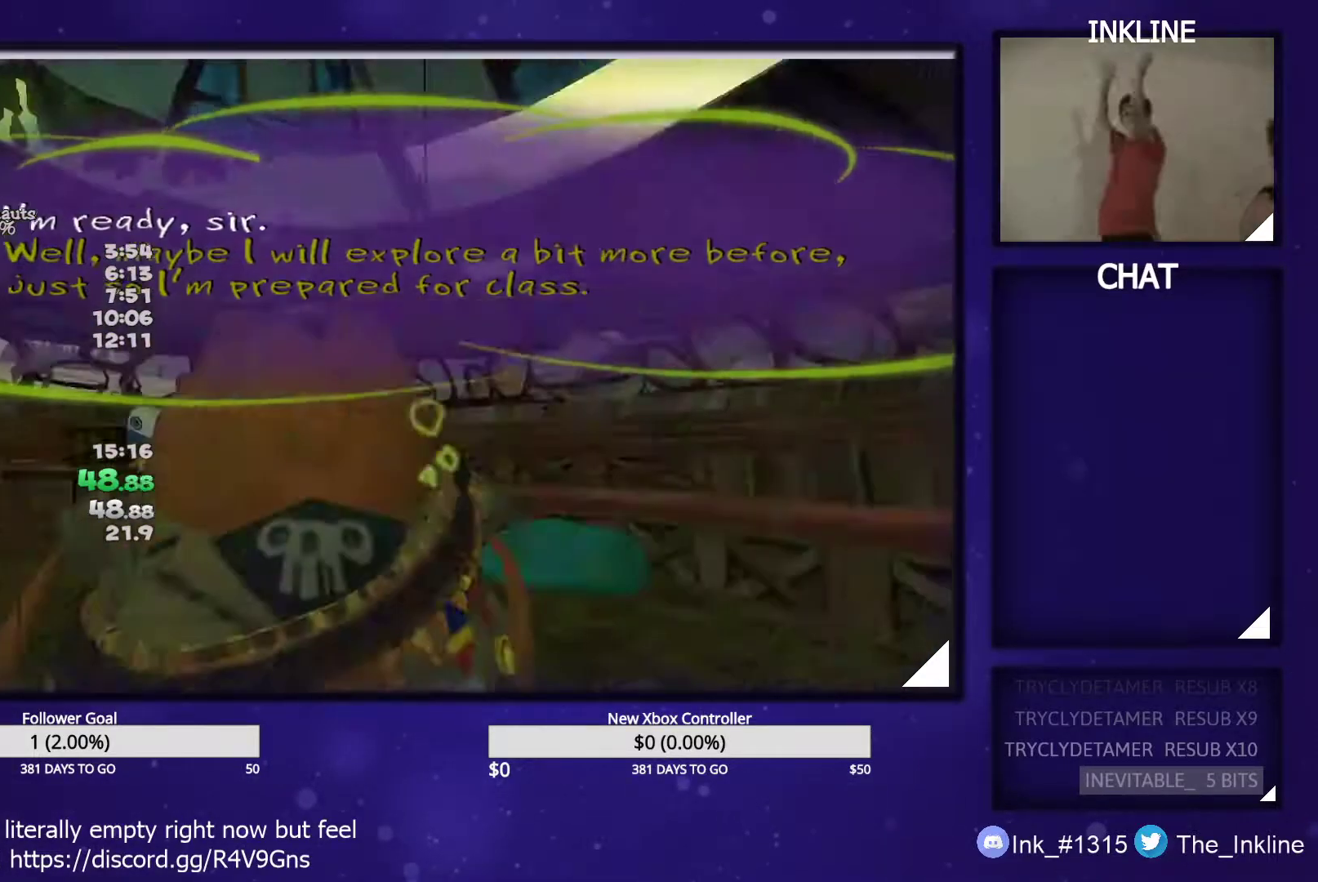
{"buttons": [], "left_stick": "center", "right_stick": "center", "events": [[33, "A", "down"], [67, "L1", "down"], [100, "A", "up"], [100, "L2", "down"], [133, "B", "down"], [167, "L2", "up"], [183, "L1", "up"], [233, "L1", "down"], [233, "L2", "down"], [250, "A", "down"], [317, "L1", "up"], [317, "L2", "up"], [333, "A", "up"], [333, "B", "up"]]}
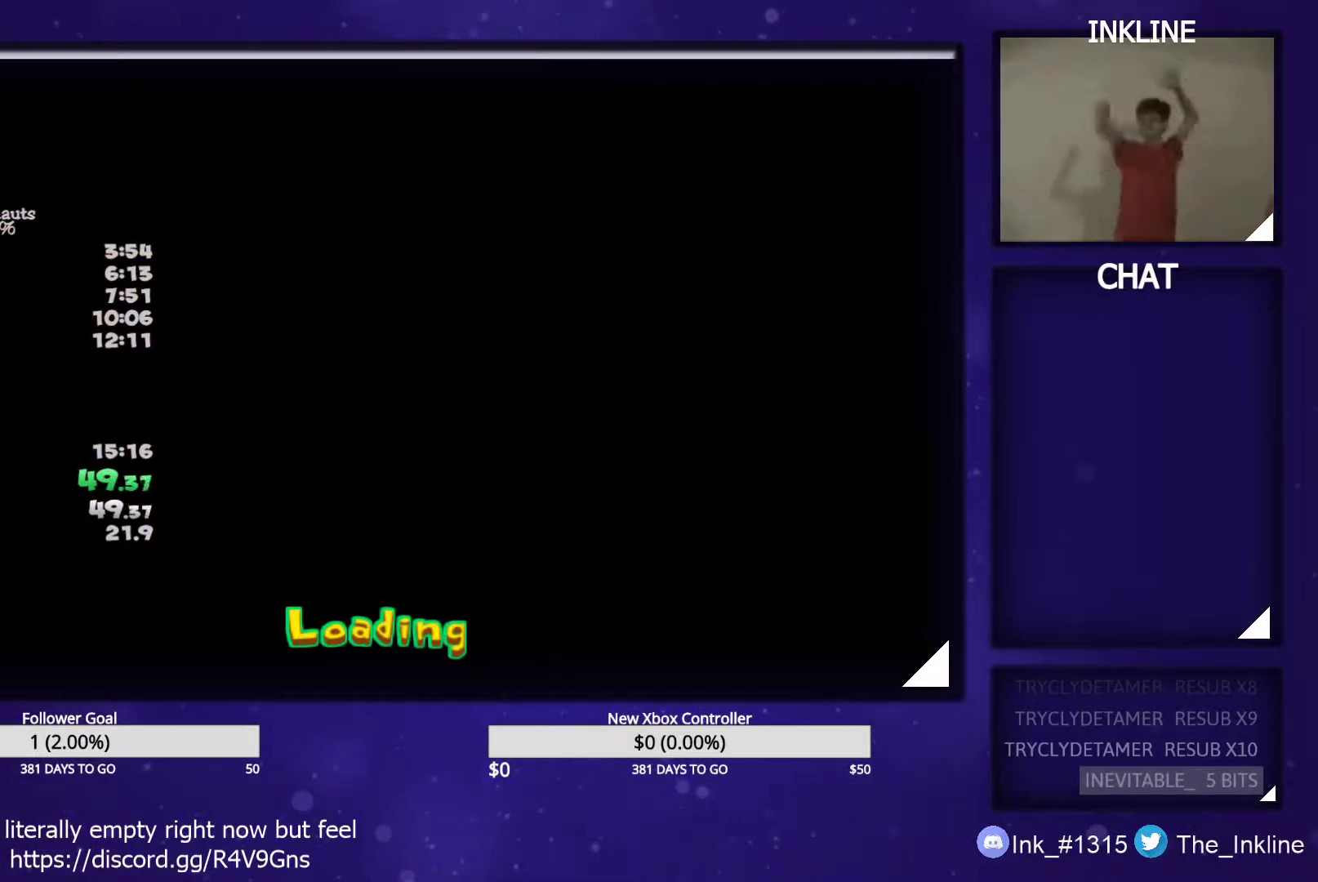
{"buttons": [], "left_stick": "center", "right_stick": "center", "events": []}
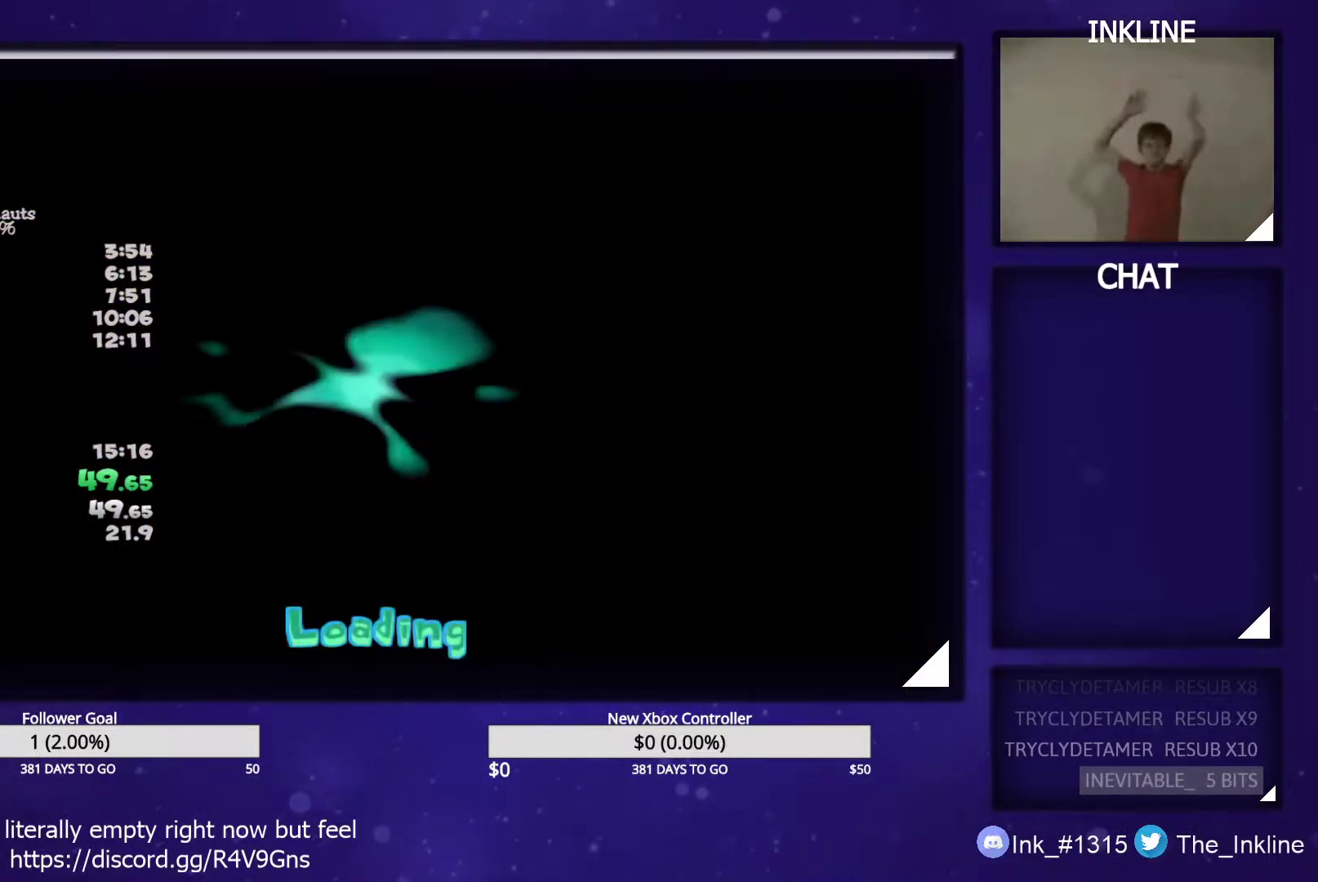
{"buttons": [], "left_stick": "center", "right_stick": "center", "events": []}
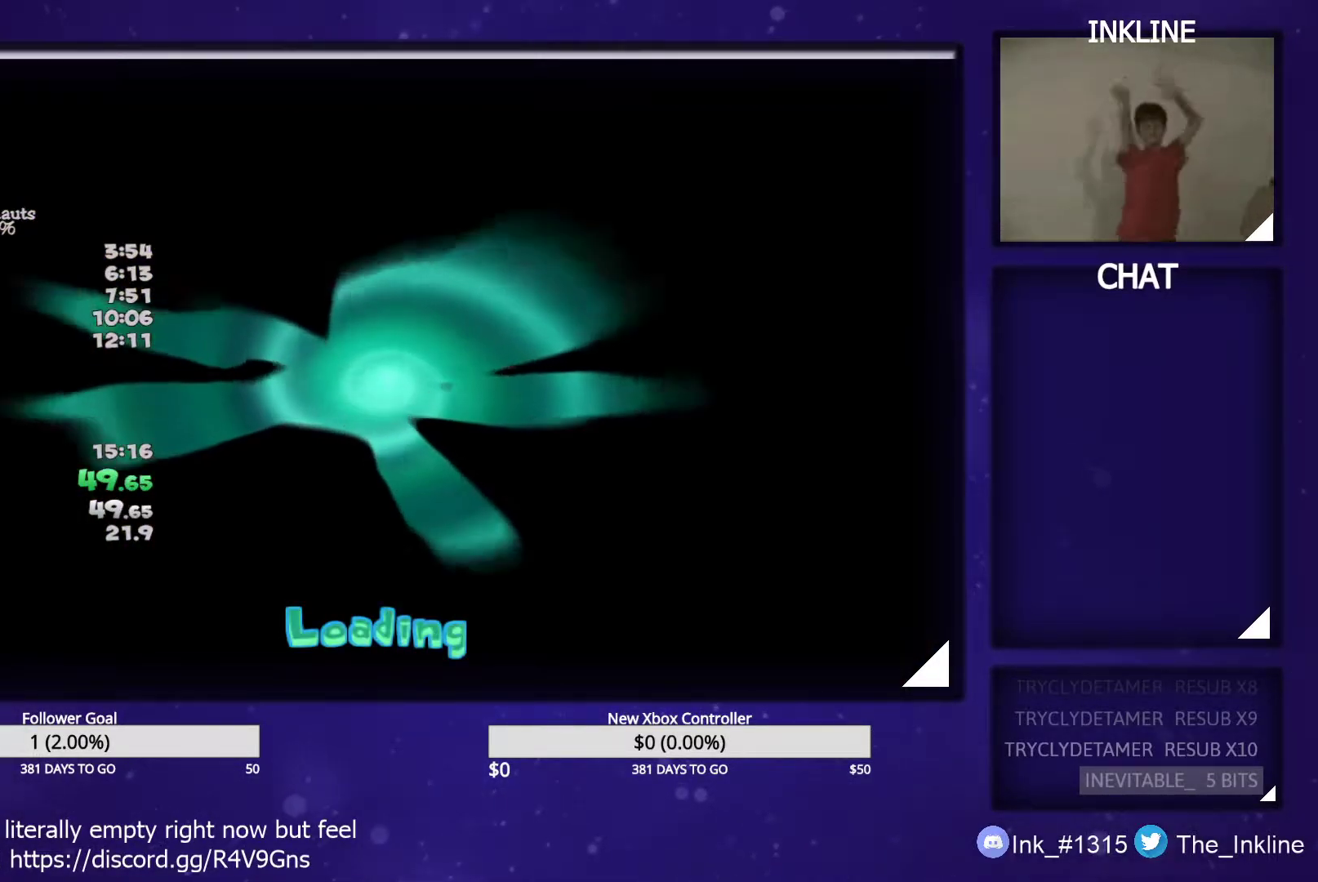
{"buttons": [], "left_stick": "center", "right_stick": "center", "events": []}
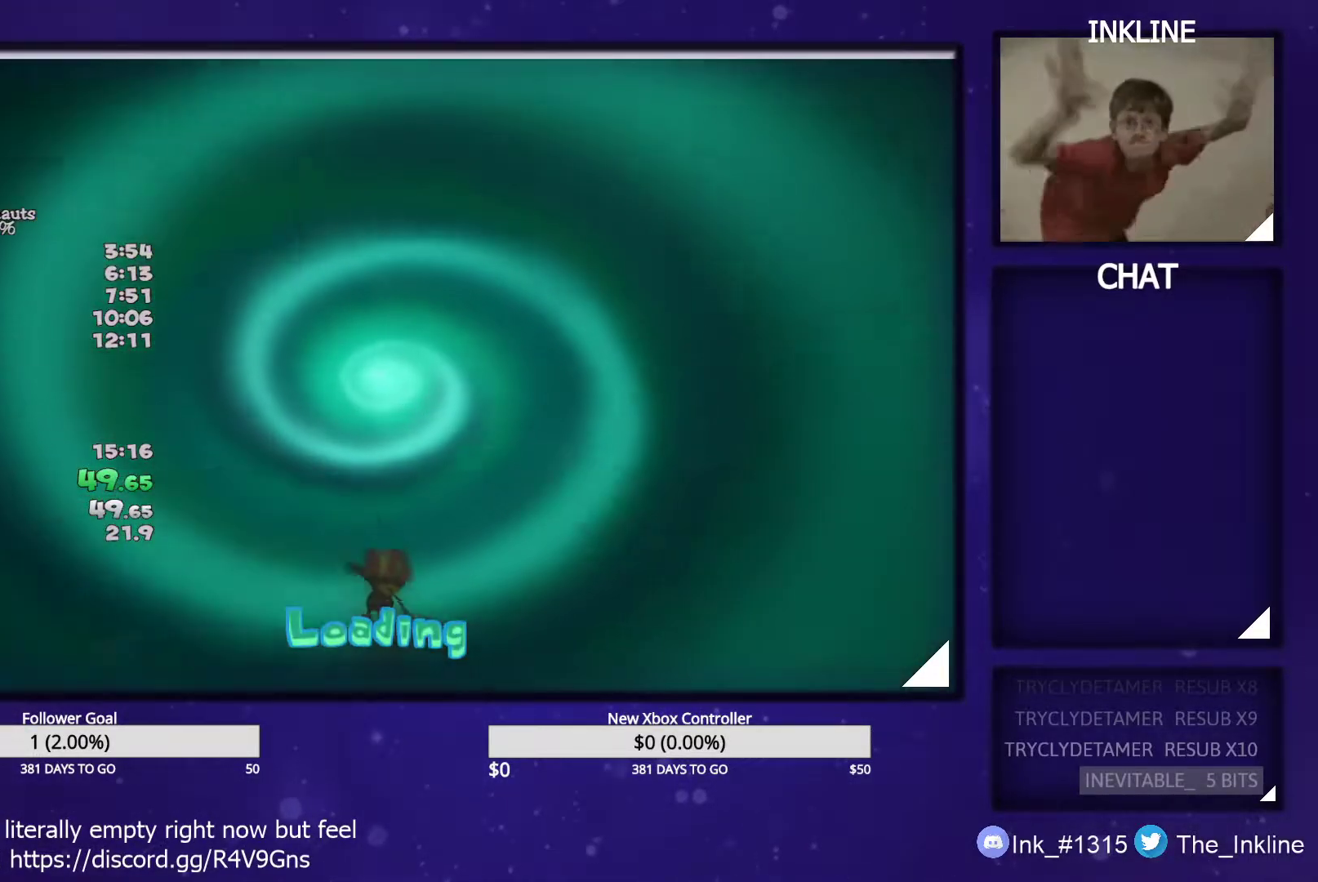
{"buttons": [], "left_stick": "up", "right_stick": "center", "events": [[367, "left_stick", "up"], [433, "B", "down"], [483, "B", "up"]]}
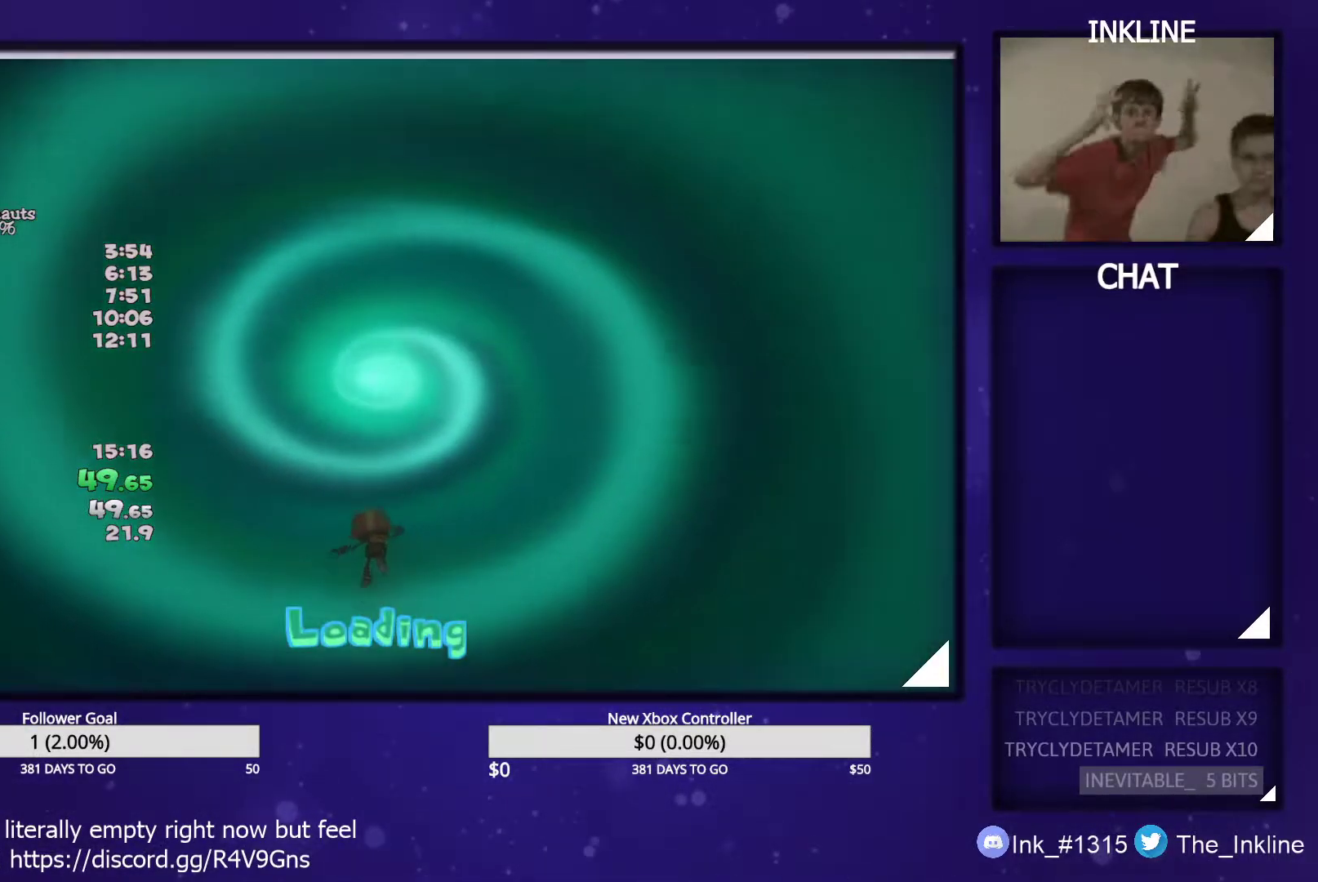
{"buttons": ["B"], "left_stick": "up", "right_stick": "center", "events": [[33, "B", "down"], [83, "B", "up"], [150, "B", "down"], [200, "B", "up"], [250, "B", "down"], [300, "B", "up"], [367, "B", "down"], [400, "B", "up"], [467, "B", "down"]]}
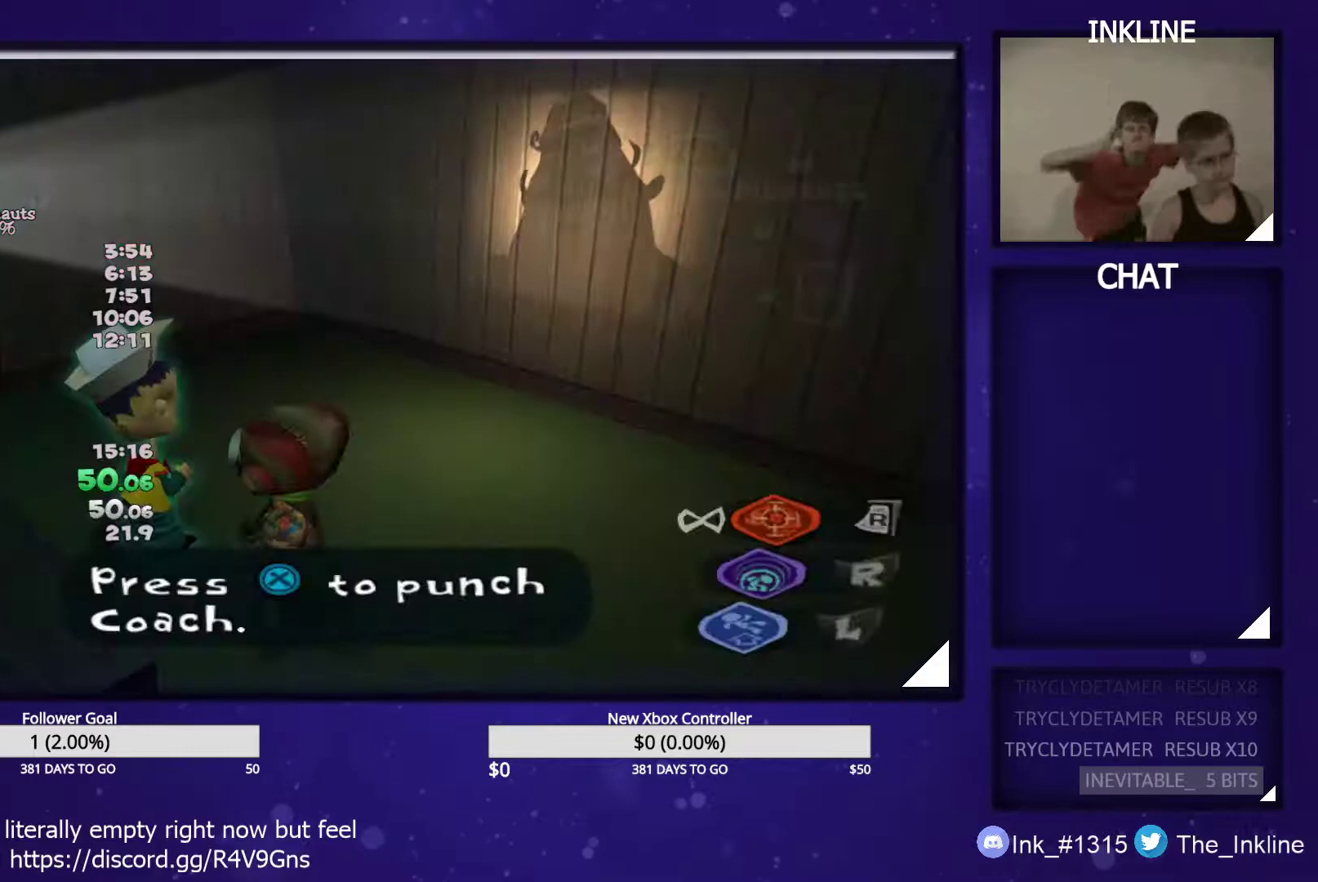
{"buttons": [], "left_stick": "down-left", "right_stick": "center", "events": [[83, "B", "up"], [133, "left_stick", "up-right"], [250, "X", "down"], [383, "X", "up"], [417, "left_stick", "down-left"]]}
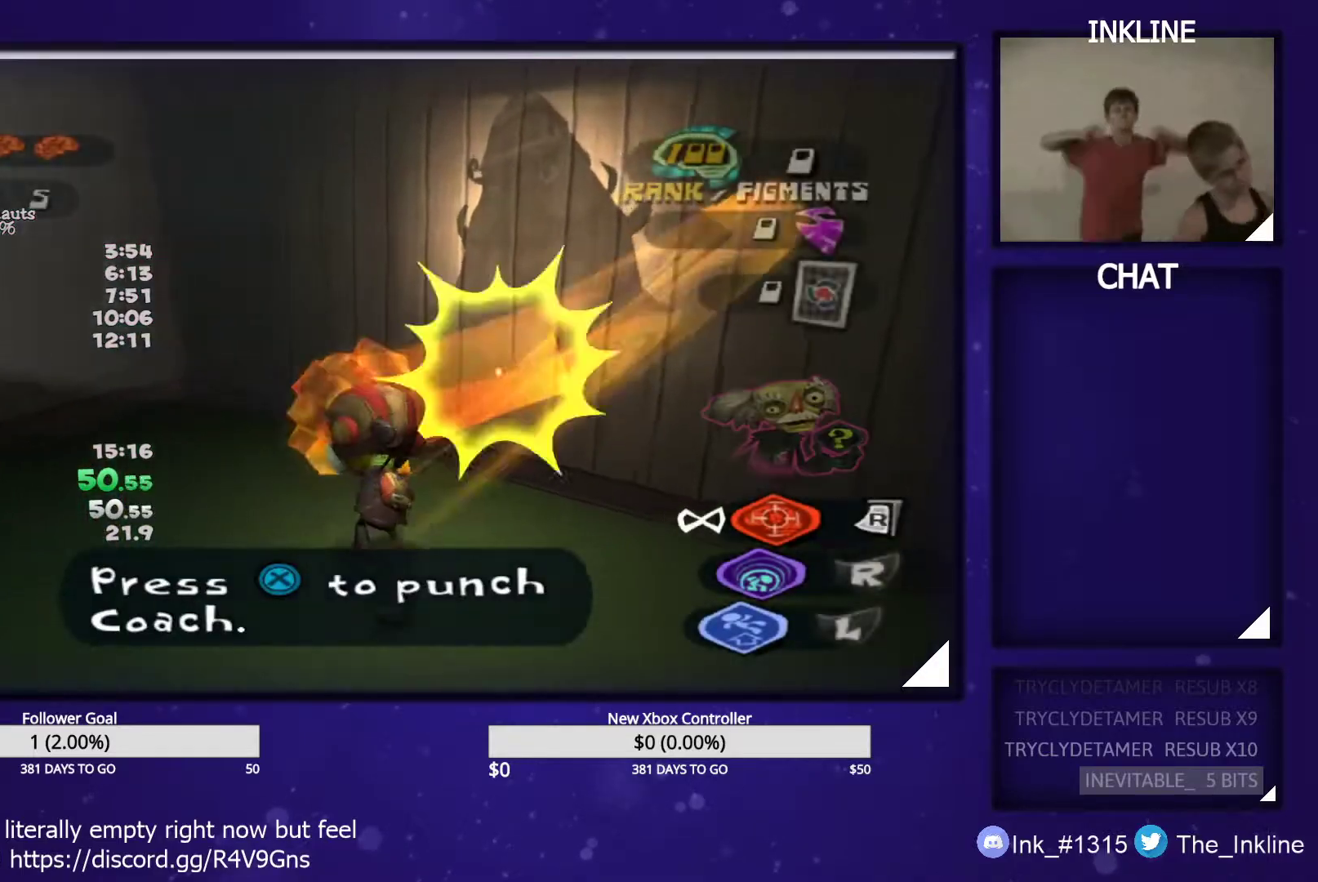
{"buttons": ["B"], "left_stick": "down-left", "right_stick": "center", "events": [[367, "Y", "down"], [450, "Y", "up"], [483, "B", "down"]]}
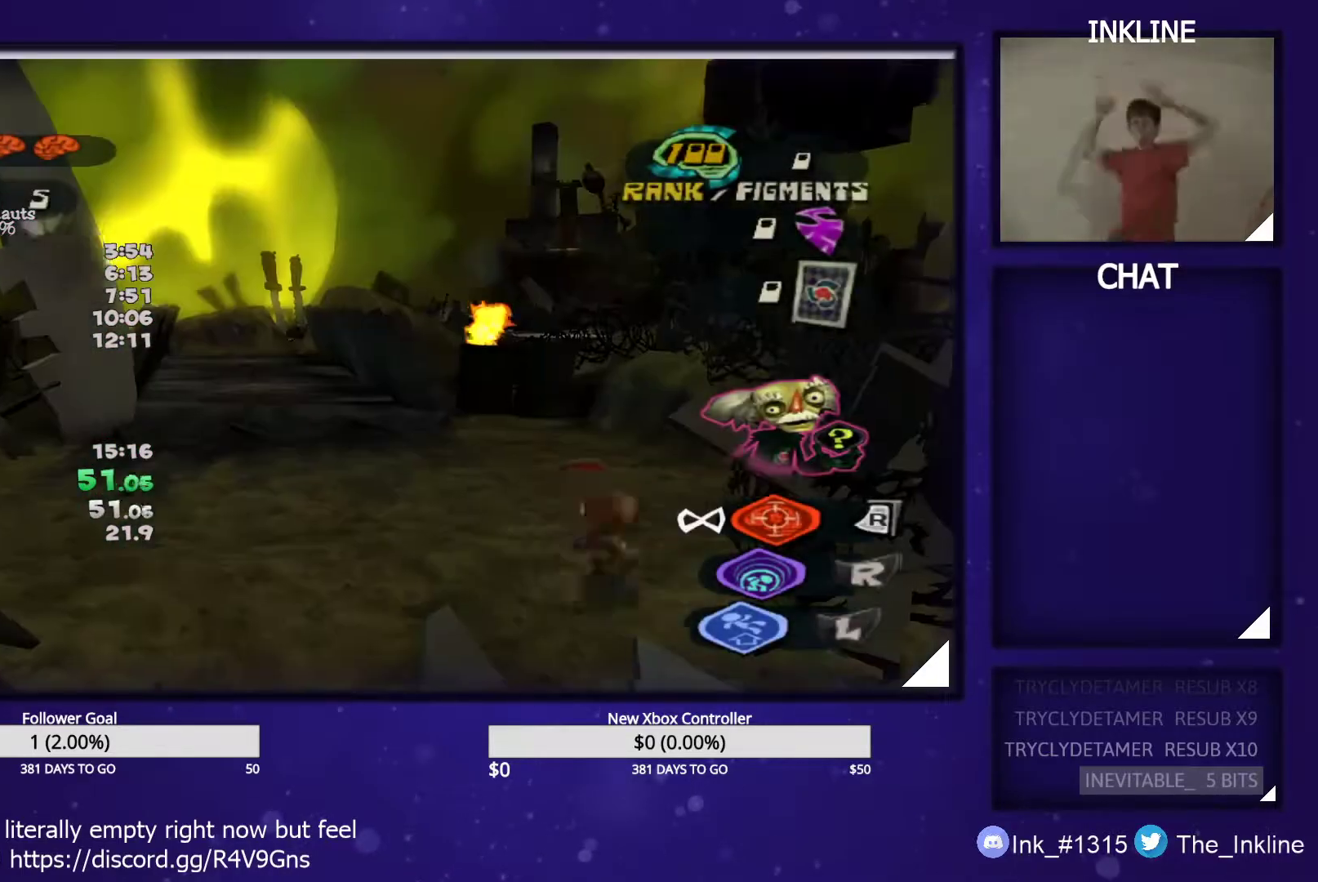
{"buttons": [], "left_stick": "up-left", "right_stick": "center", "events": [[17, "left_stick", "up-left"], [83, "B", "up"], [133, "L1", "down"], [250, "L1", "up"]]}
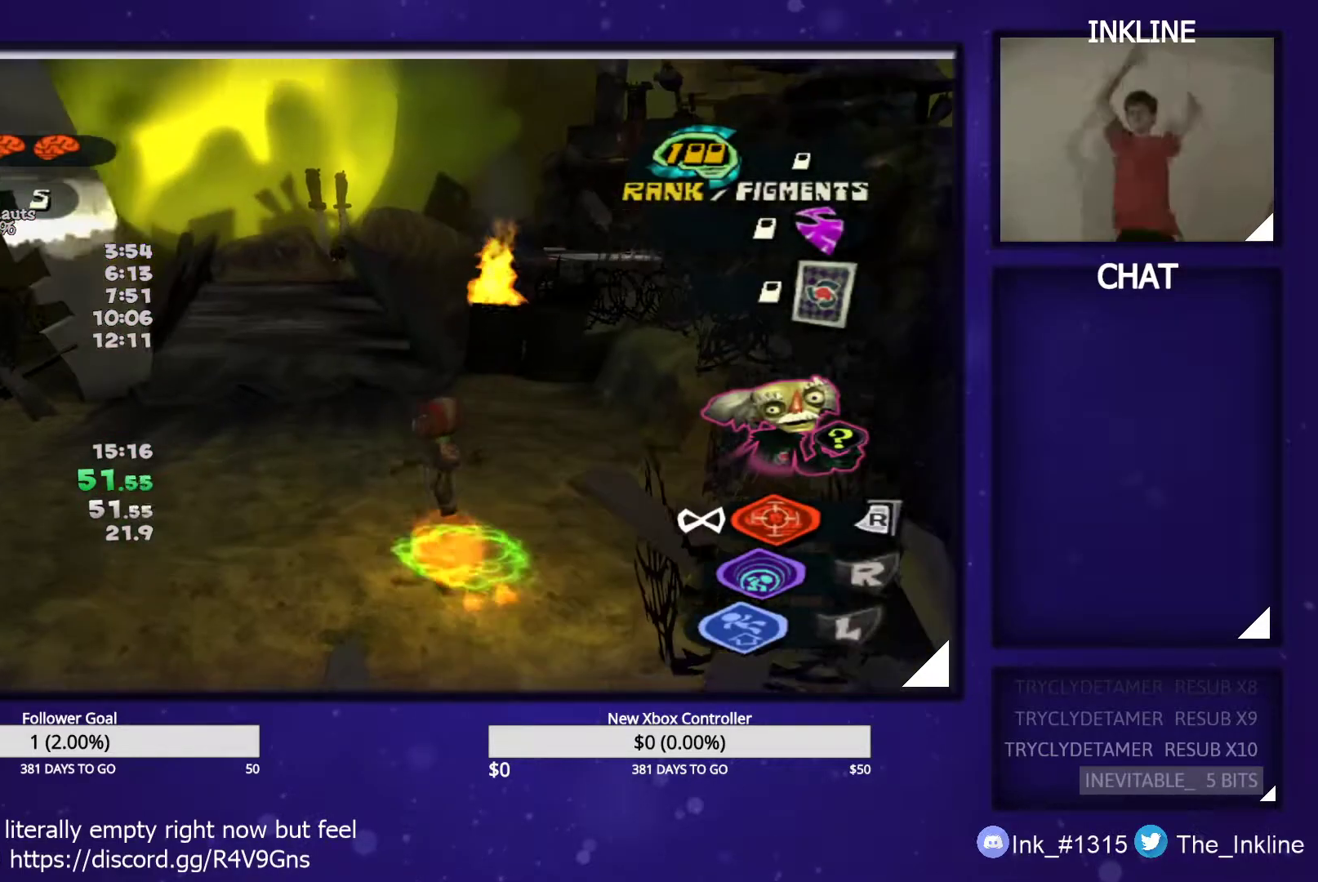
{"buttons": [], "left_stick": "up", "right_stick": "center", "events": [[283, "left_stick", "up"]]}